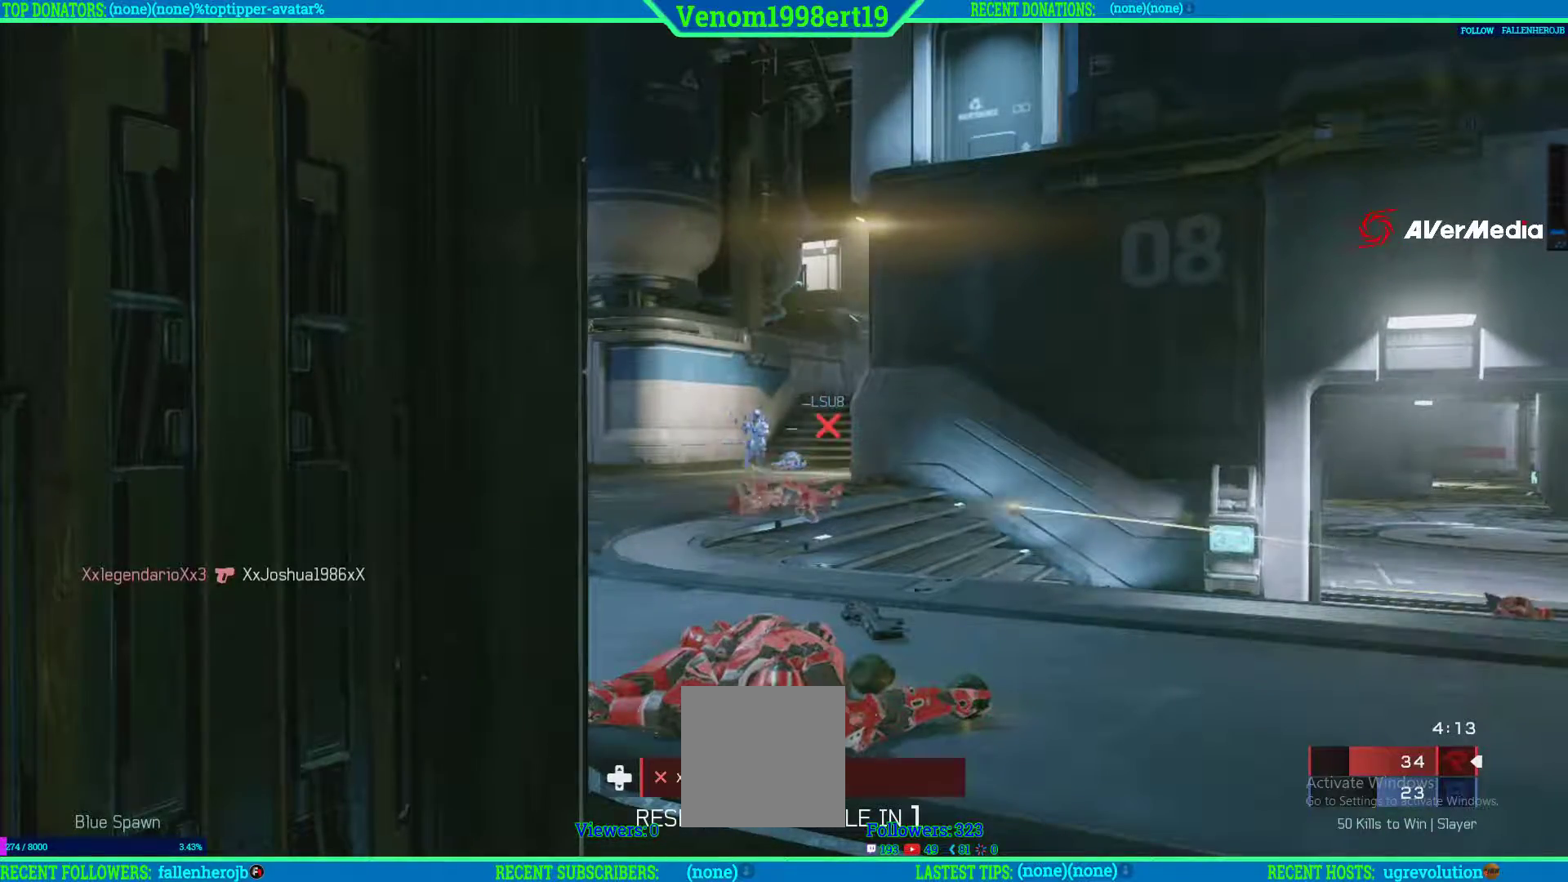
Gameplay with a controller (Xbox layout); each line is a JSON object with the inputs held at the frame after it (dt_ms = milliseconds from this image to that frame). "events" lists button and stick changes between this image and that frame as [ms after this image, input, new state], when the widget could be followed in between.
{"dt_ms": 500, "buttons": ["L2"], "left_stick": "center", "right_stick": "center", "events": [[350, "L2", "down"]]}
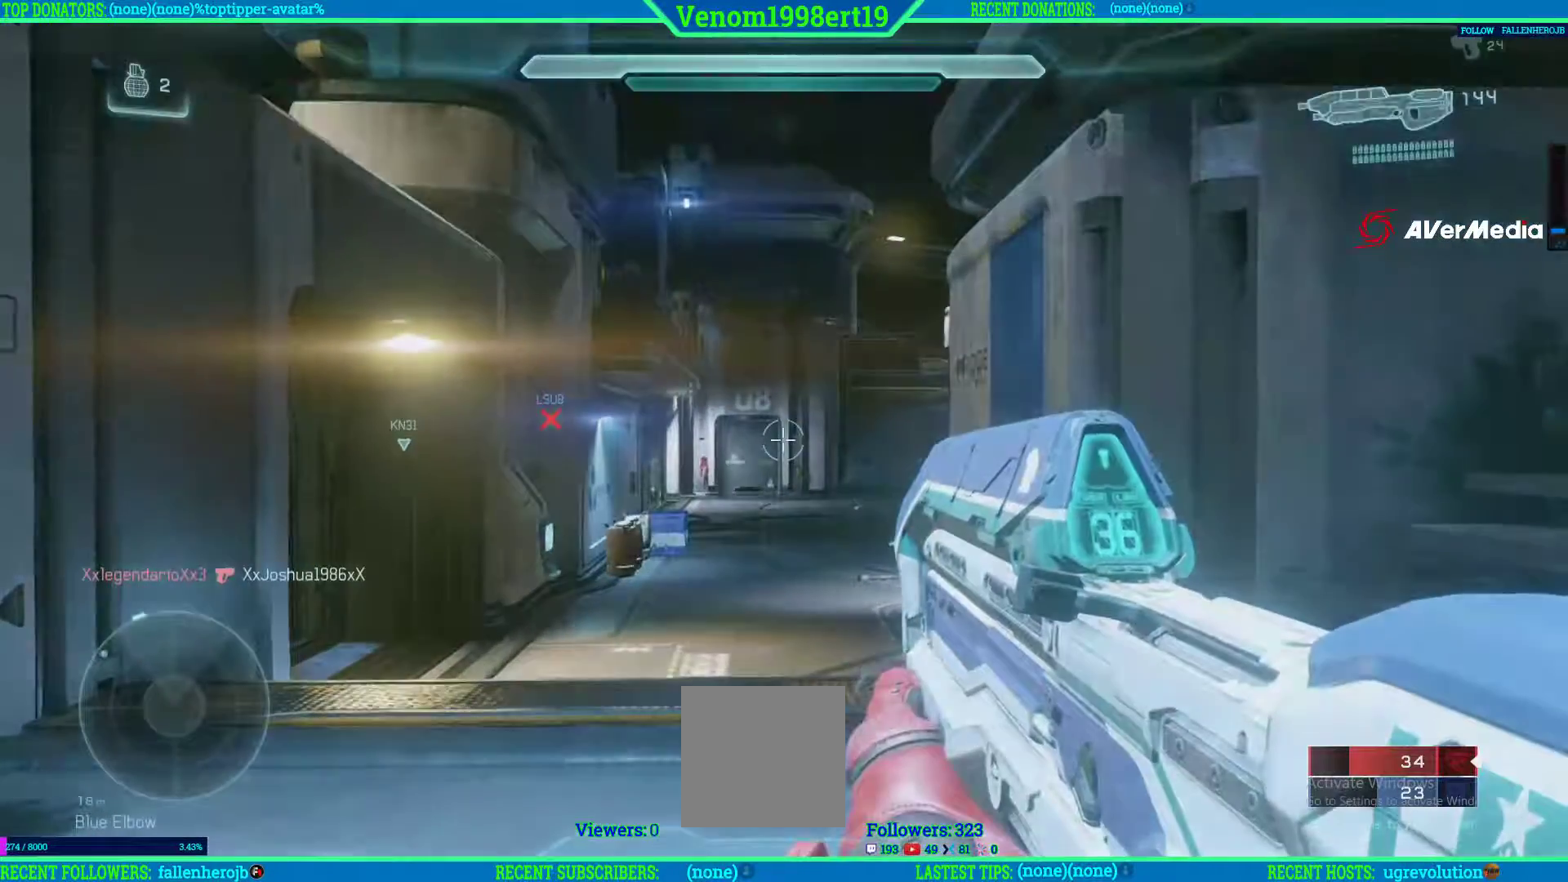
{"dt_ms": 500, "buttons": [], "left_stick": "up", "right_stick": "center", "events": [[117, "L2", "up"], [250, "left_stick", "up"]]}
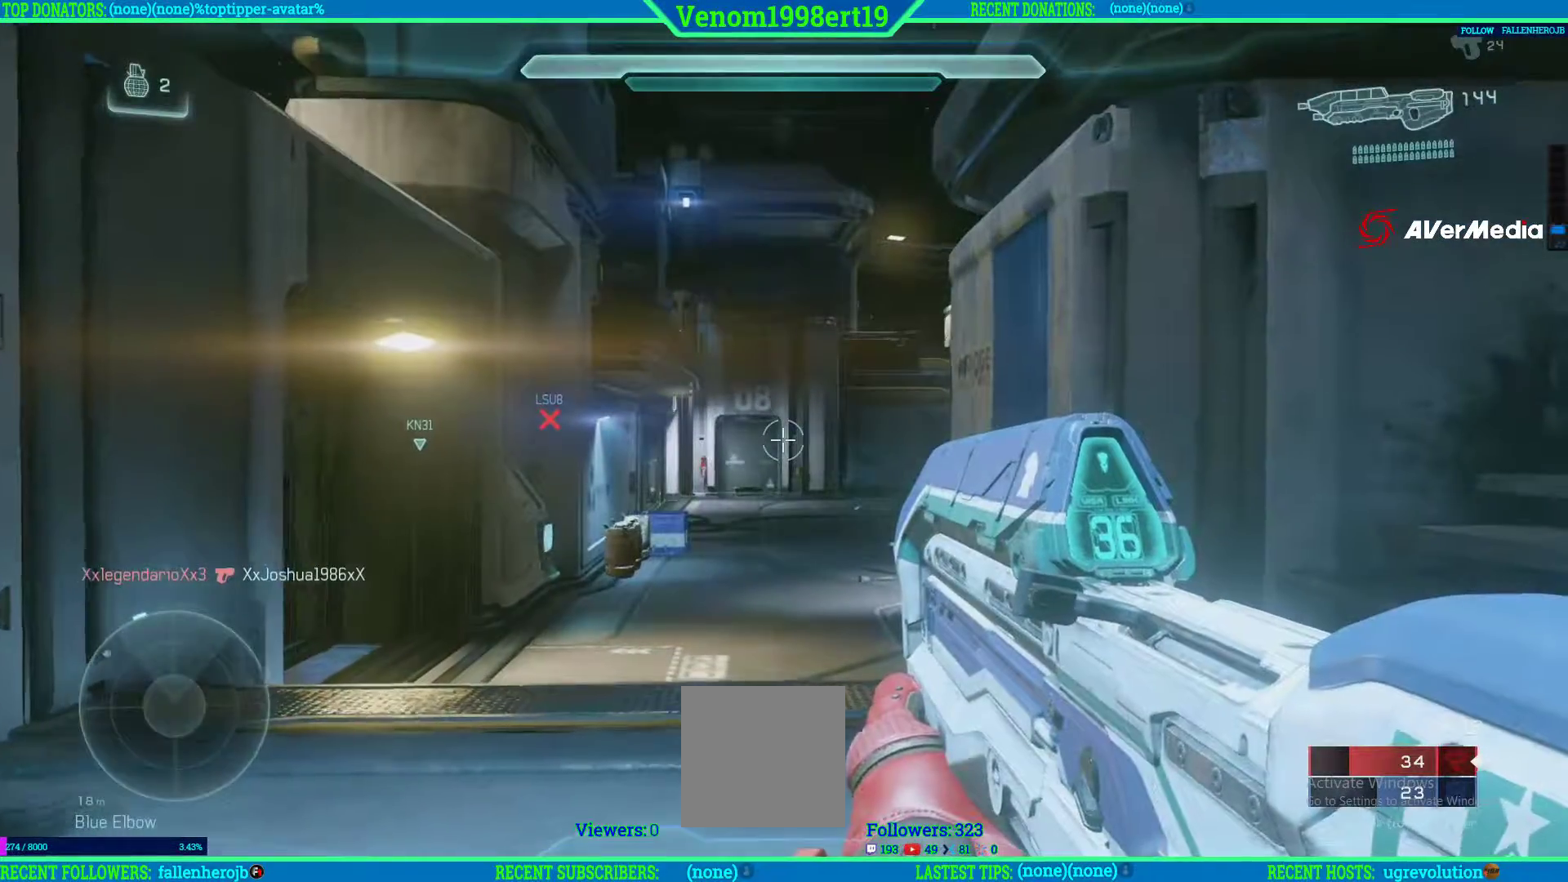
{"dt_ms": 500, "buttons": ["L3"], "left_stick": "up", "right_stick": "center", "events": [[200, "L2", "down"], [300, "L2", "up"], [333, "L3", "down"]]}
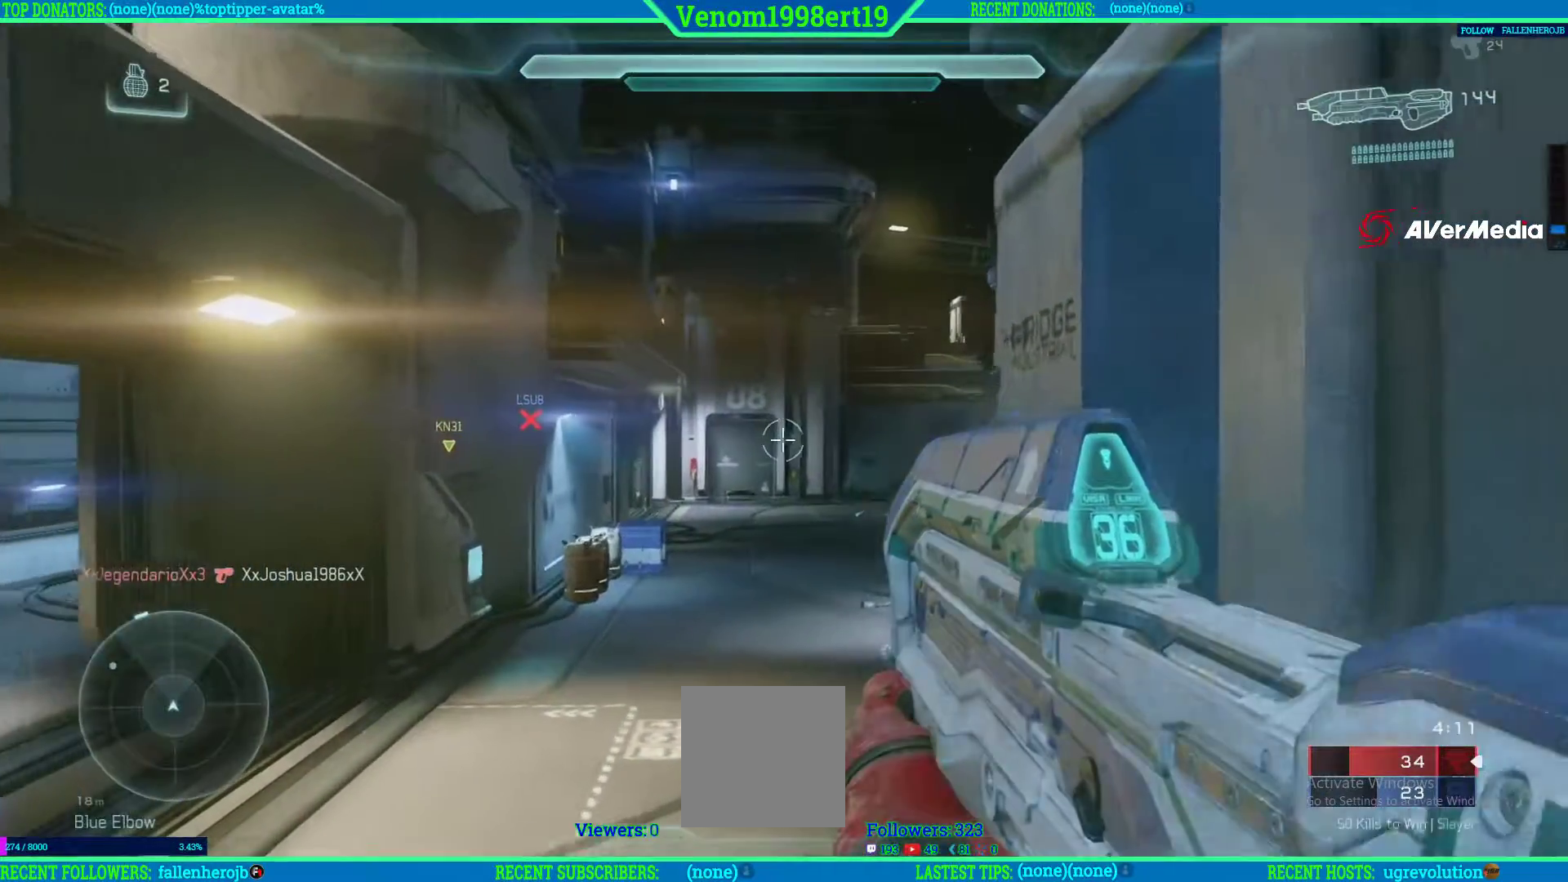
{"dt_ms": 500, "buttons": [], "left_stick": "up", "right_stick": "center", "events": [[17, "L3", "up"]]}
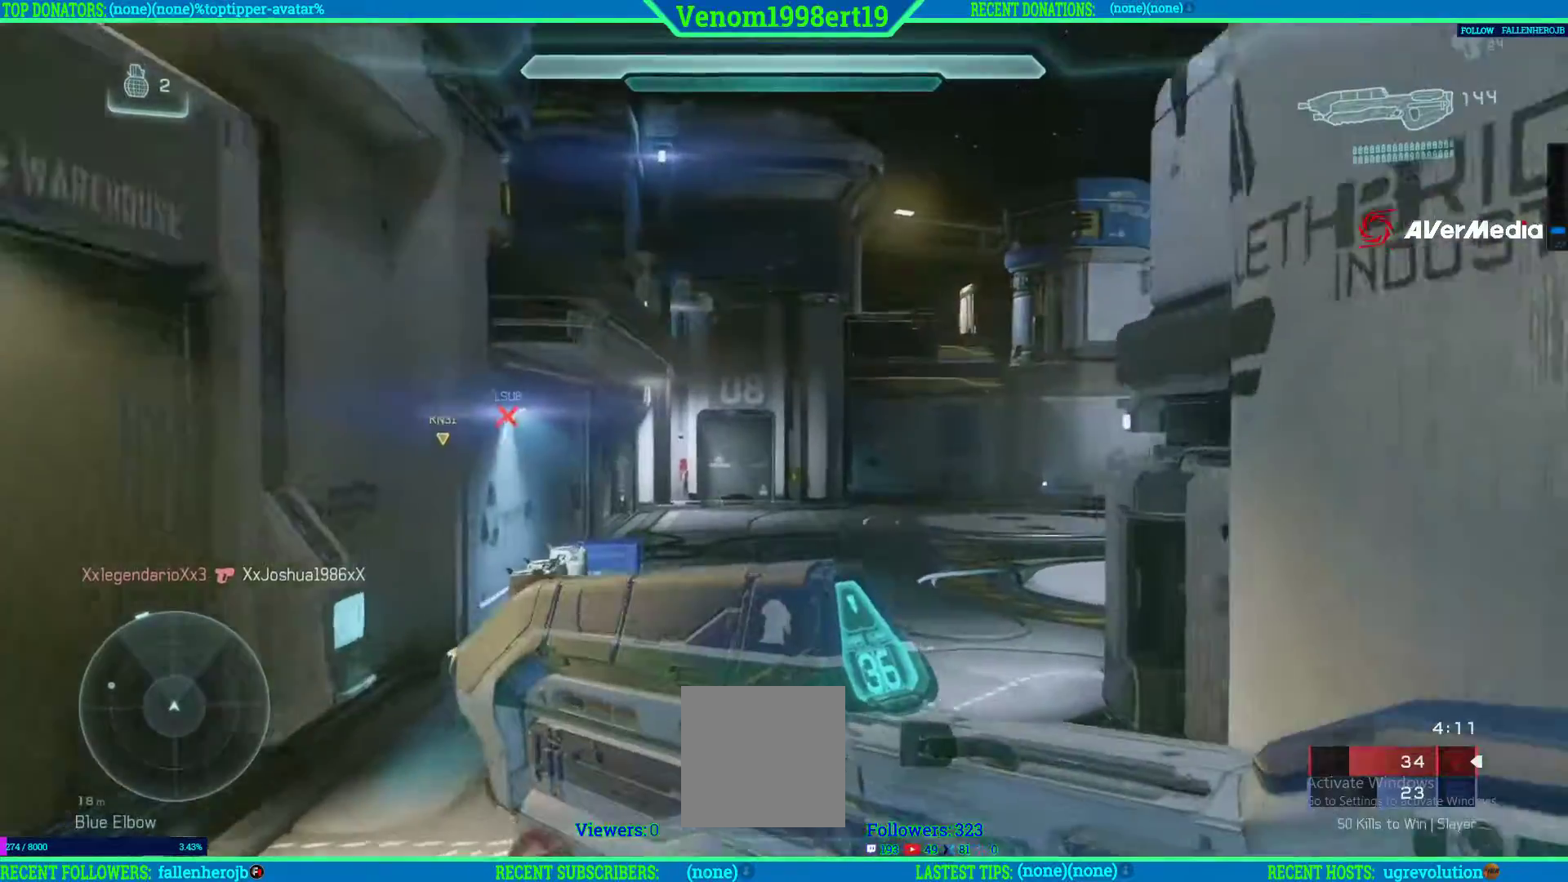
{"dt_ms": 500, "buttons": [], "left_stick": "up", "right_stick": "center", "events": []}
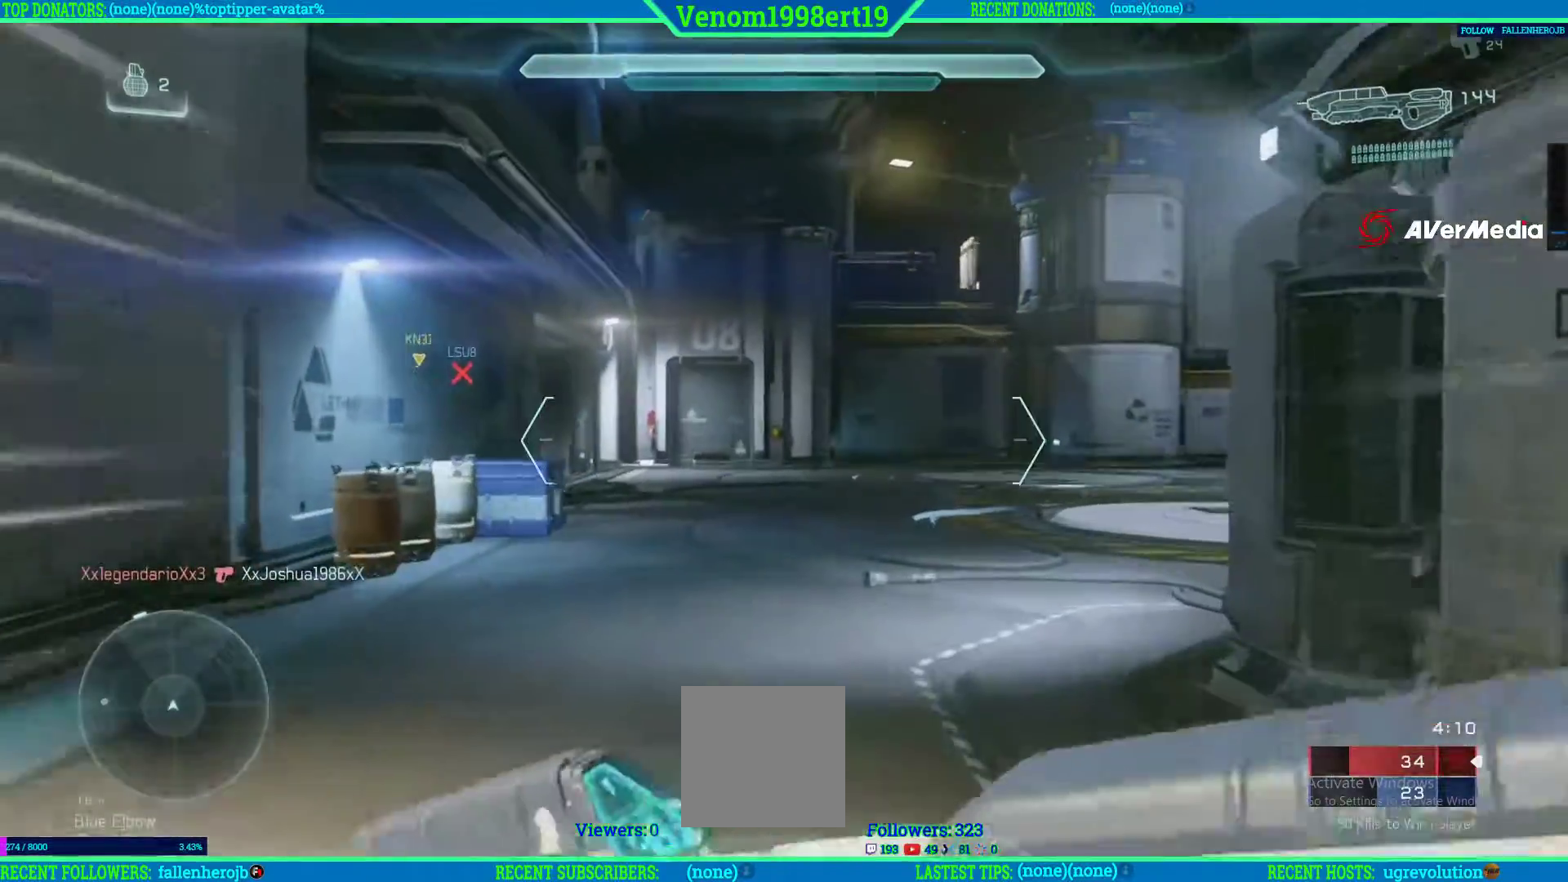
{"dt_ms": 500, "buttons": [], "left_stick": "up", "right_stick": "center", "events": []}
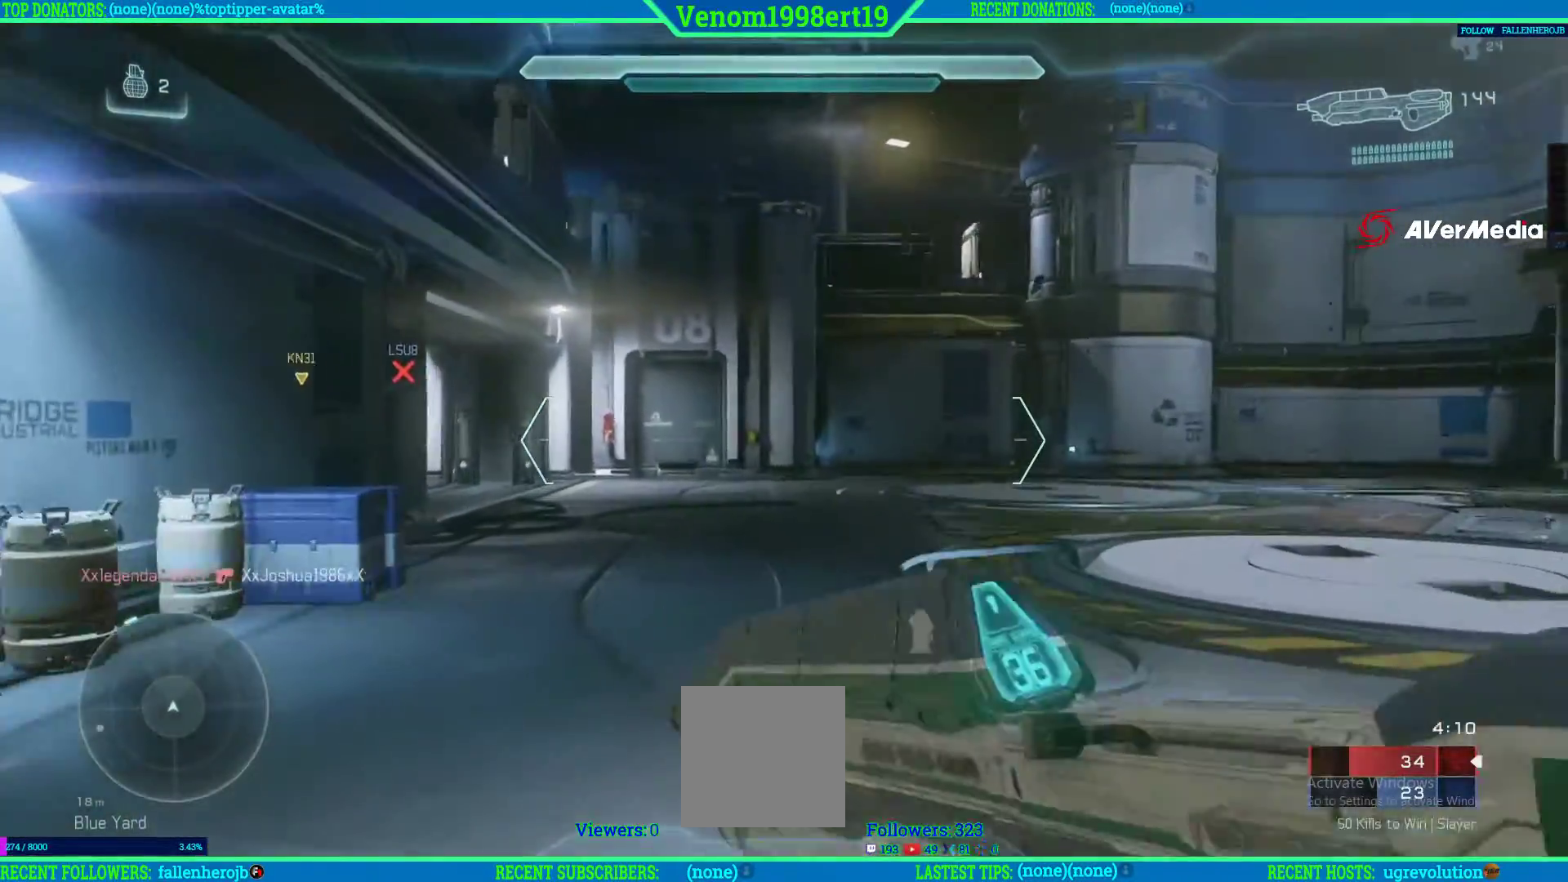
{"dt_ms": 500, "buttons": [], "left_stick": "up", "right_stick": "center"}
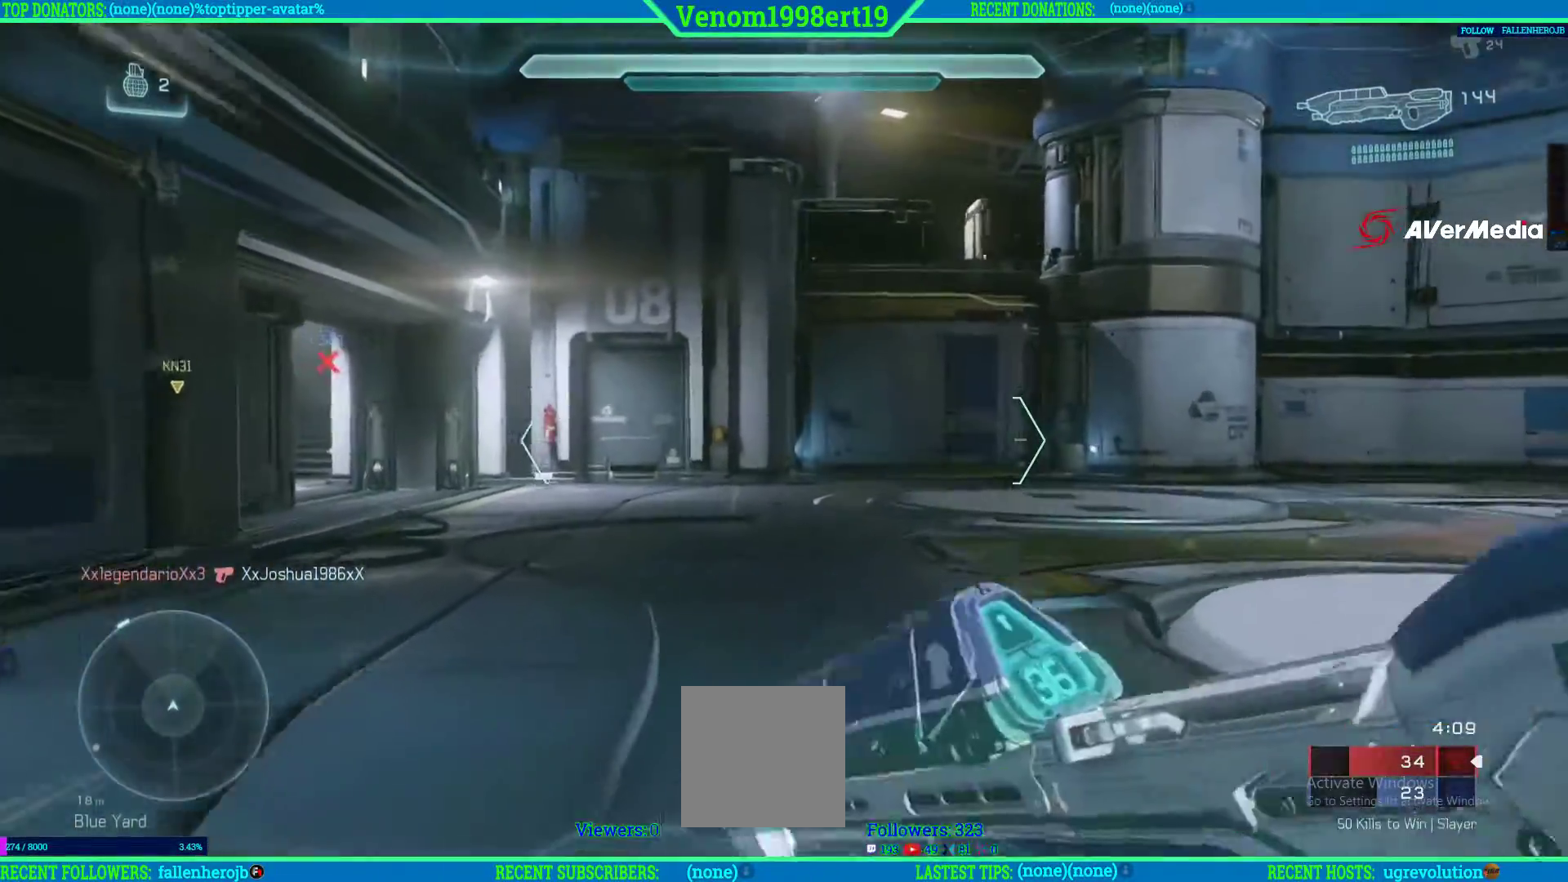
{"dt_ms": 500, "buttons": [], "left_stick": "up-right", "right_stick": "center", "events": [[433, "left_stick", "up-right"]]}
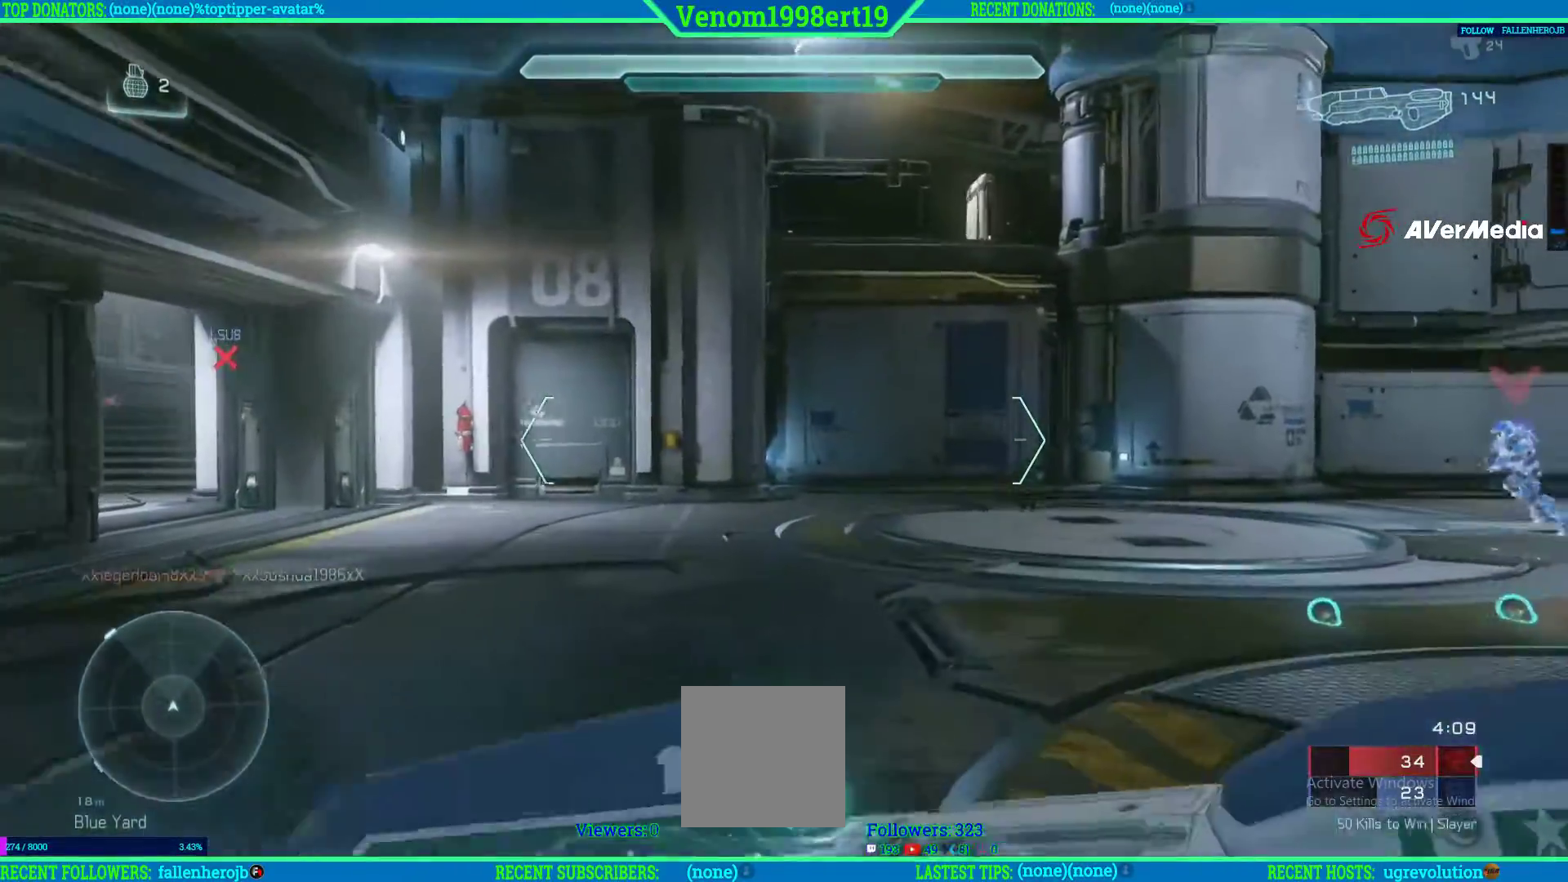
{"dt_ms": 500, "buttons": [], "left_stick": "up-right", "right_stick": "center", "events": []}
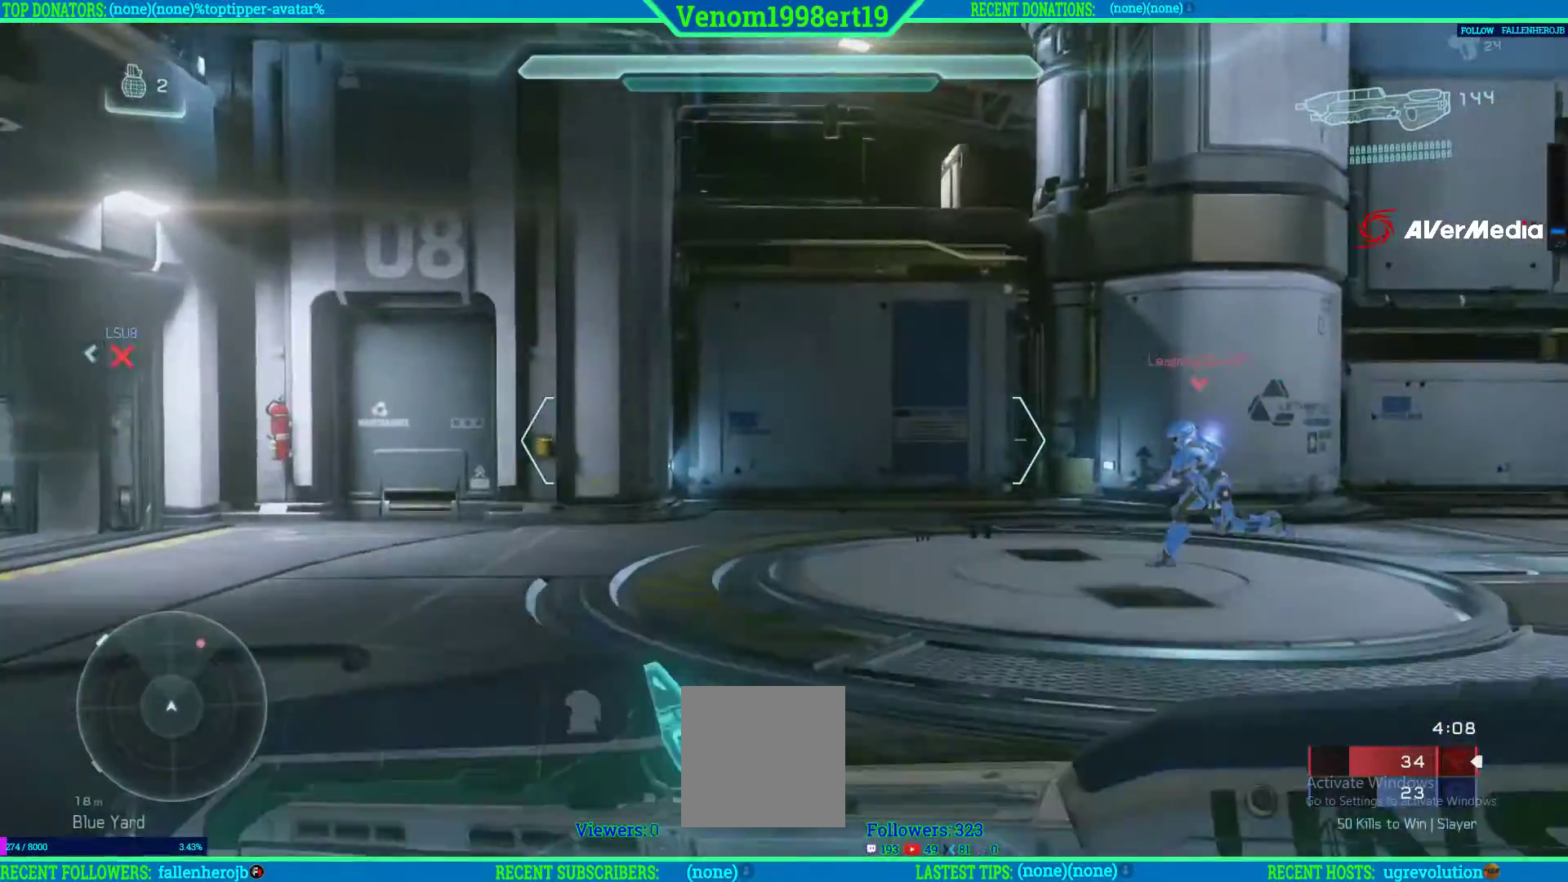
{"dt_ms": 500, "buttons": [], "left_stick": "up-left", "right_stick": "center", "events": [[200, "left_stick", "right"], [433, "left_stick", "up"], [483, "left_stick", "up-left"]]}
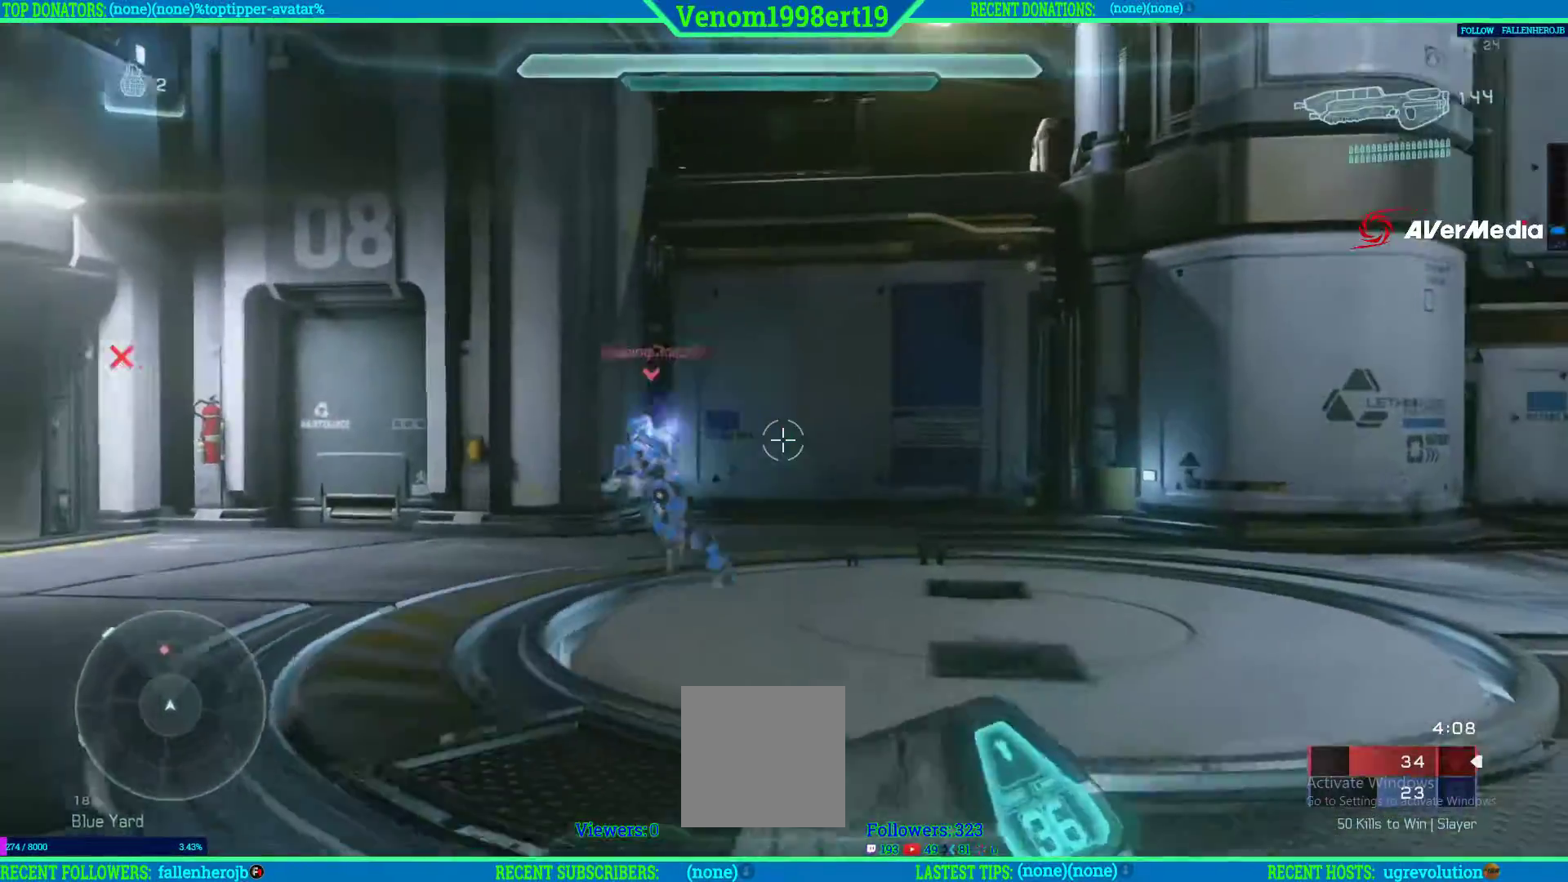
{"dt_ms": 500, "buttons": [], "left_stick": "up-left", "right_stick": "center", "events": []}
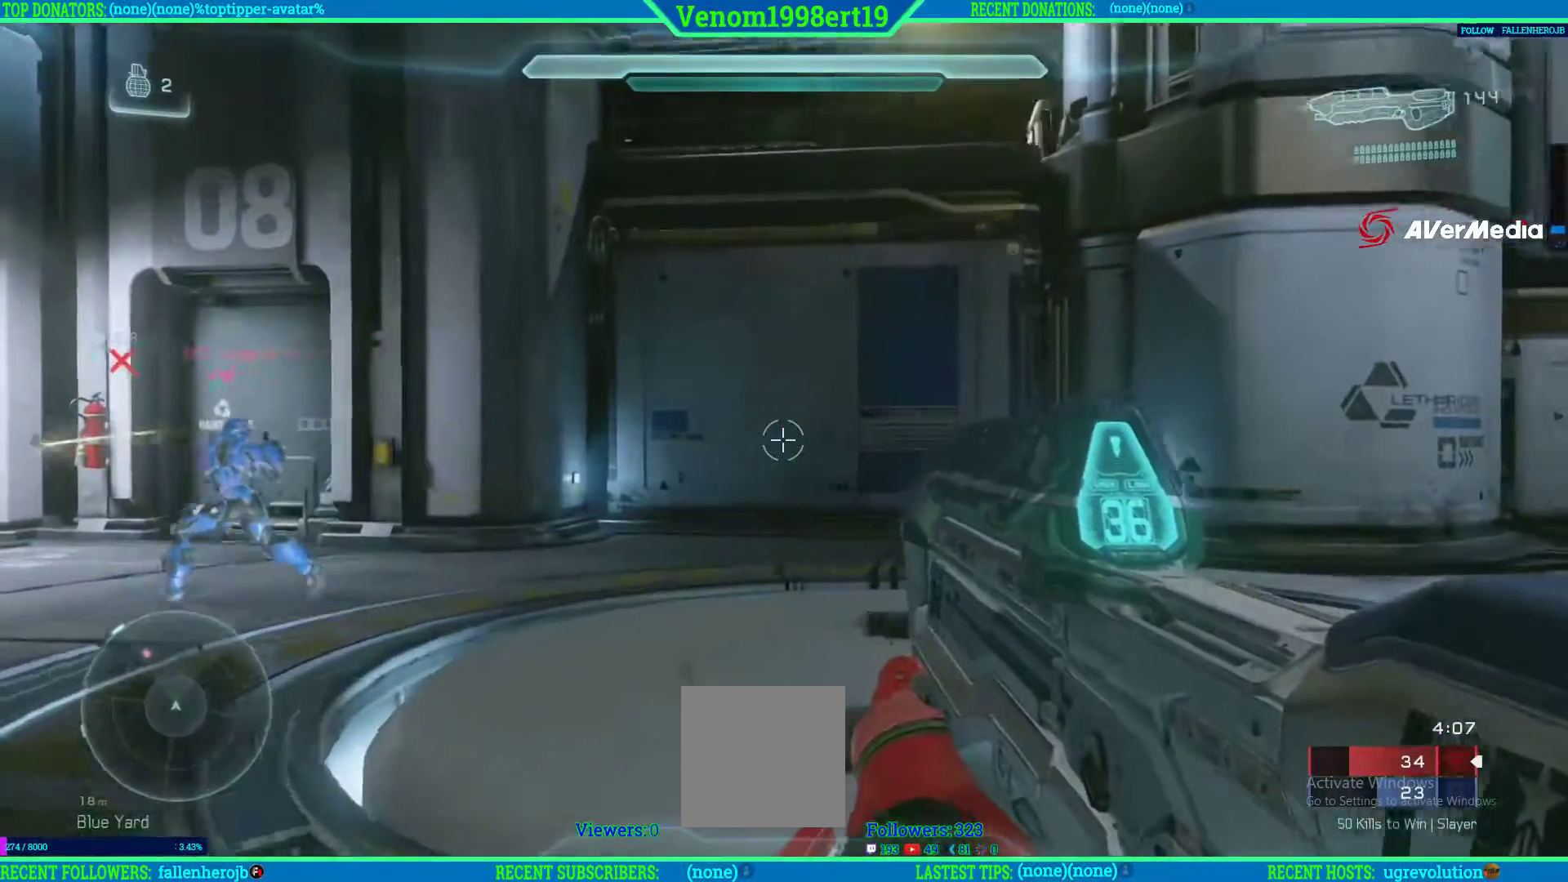
{"dt_ms": 500, "buttons": [], "left_stick": "up-right", "right_stick": "center"}
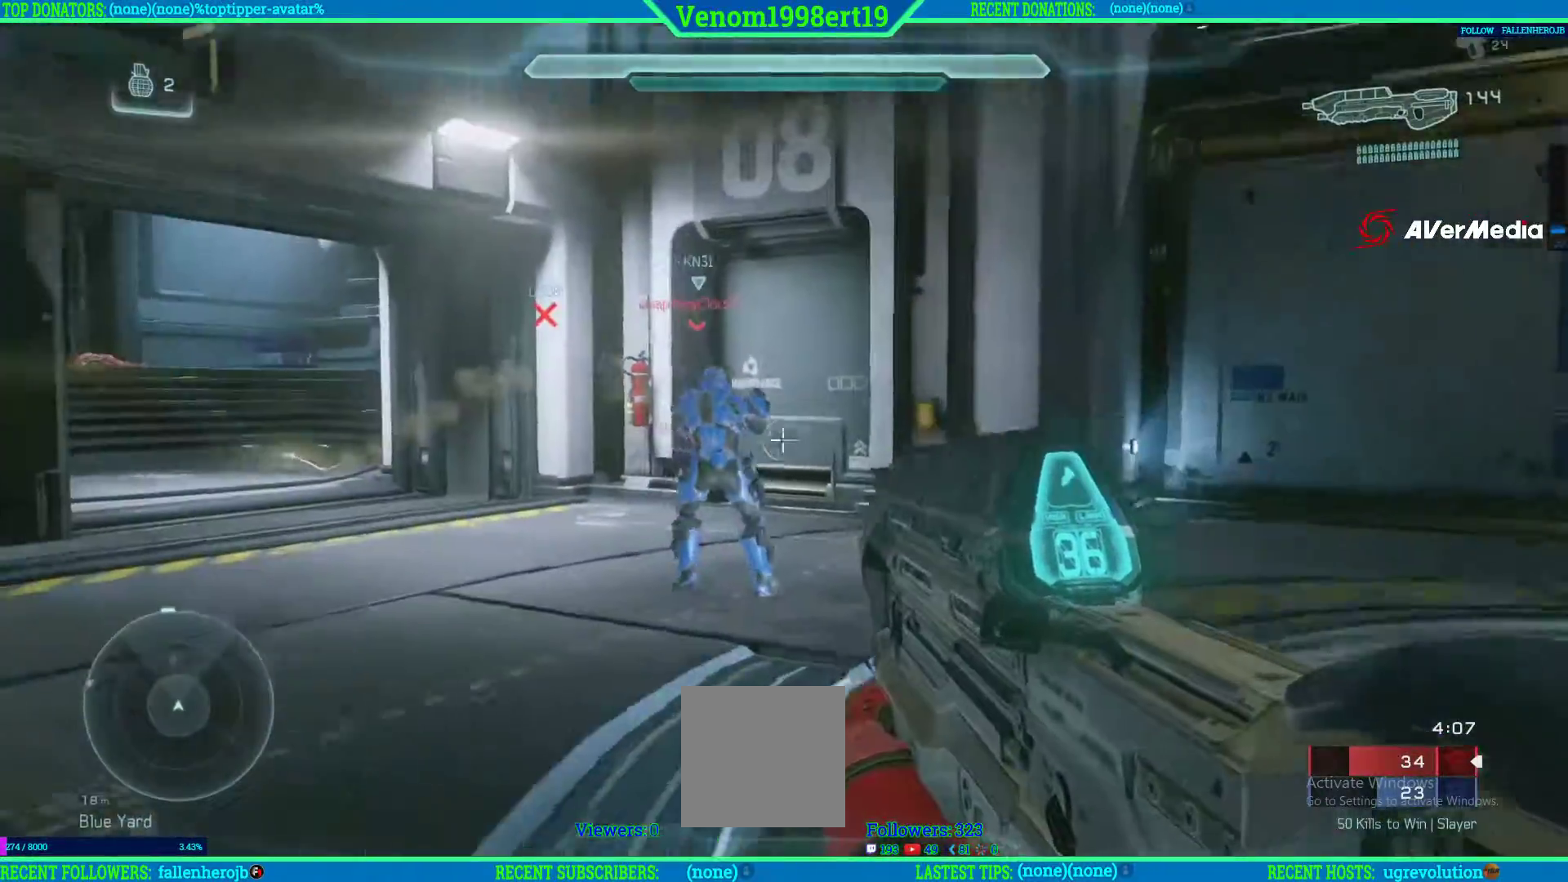
{"dt_ms": 500, "buttons": [], "left_stick": "up-left", "right_stick": "center", "events": [[150, "right_stick", "left"], [183, "left_stick", "up-left"], [450, "right_stick", "center"]]}
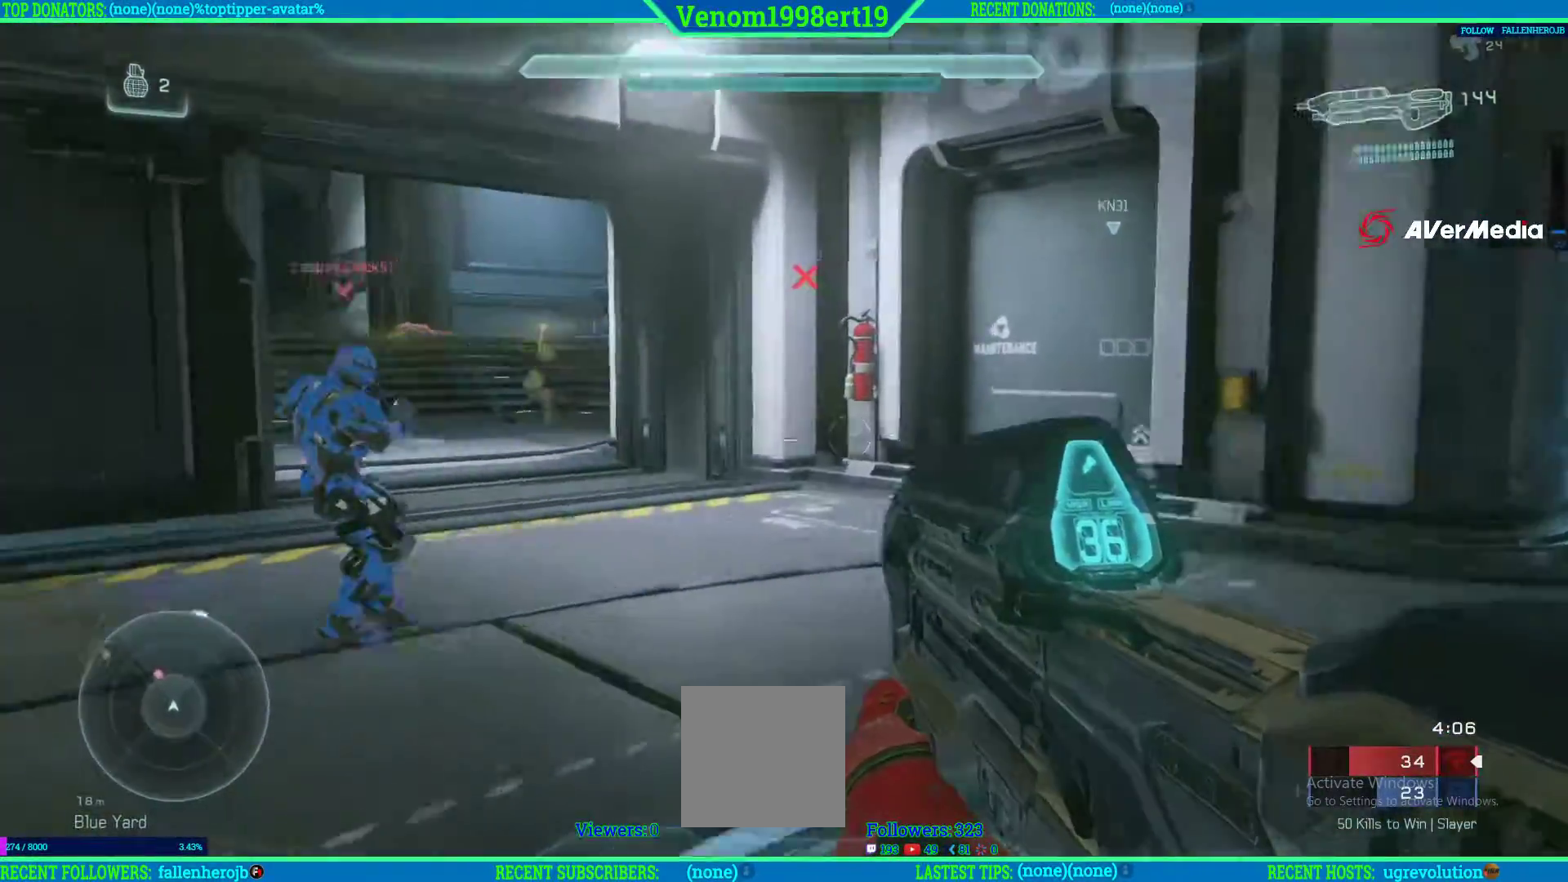
{"dt_ms": 1000, "buttons": ["L3"], "left_stick": "up", "right_stick": "center"}
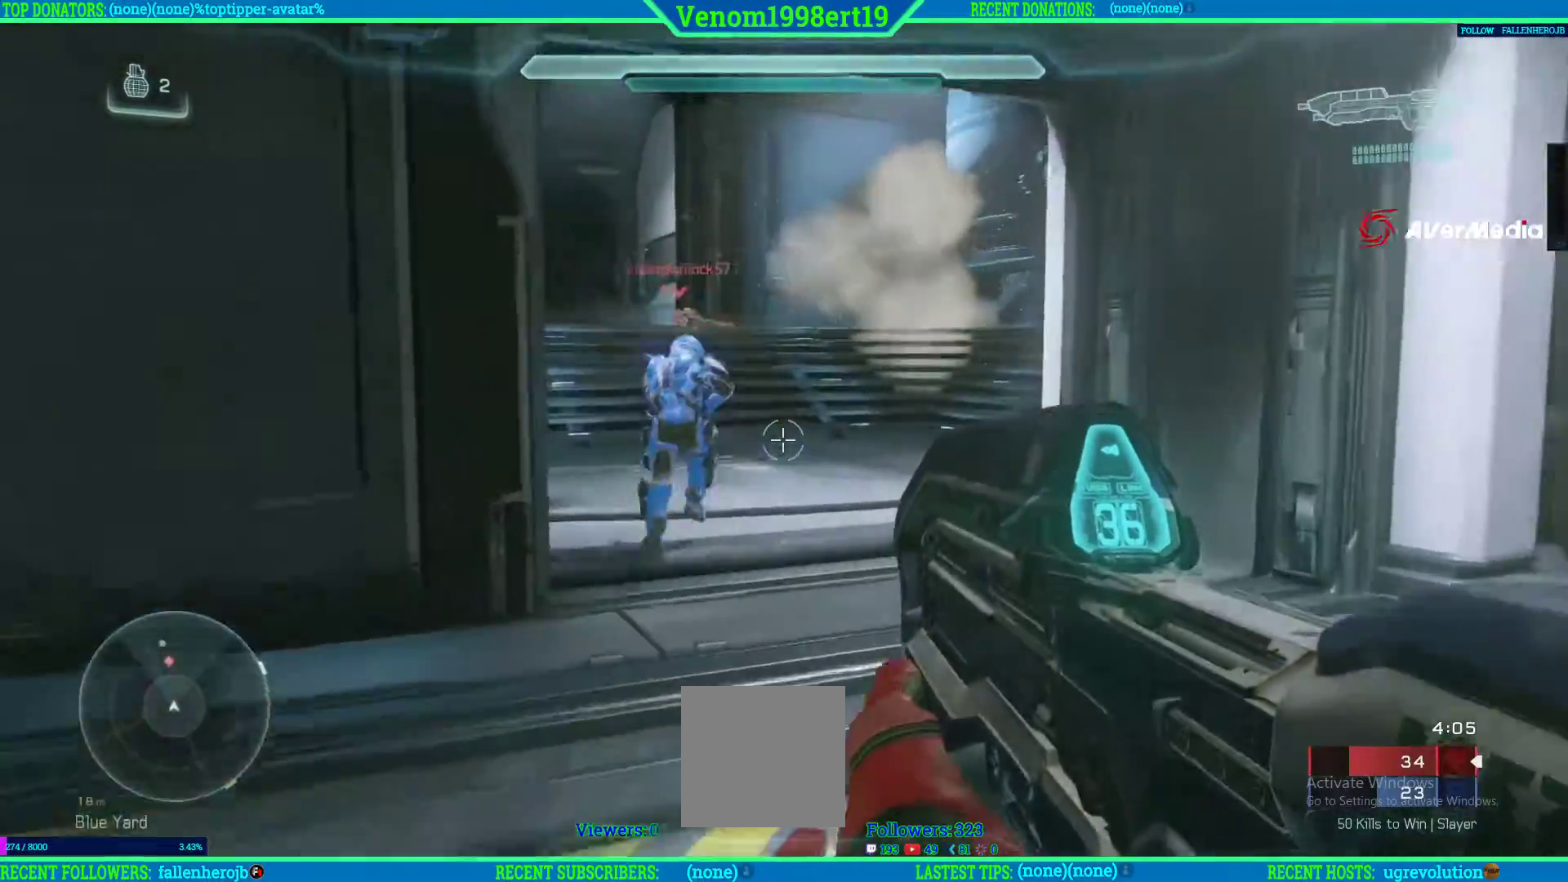
{"dt_ms": 500, "buttons": ["L3"], "left_stick": "up", "right_stick": "right", "events": [[450, "right_stick", "right"]]}
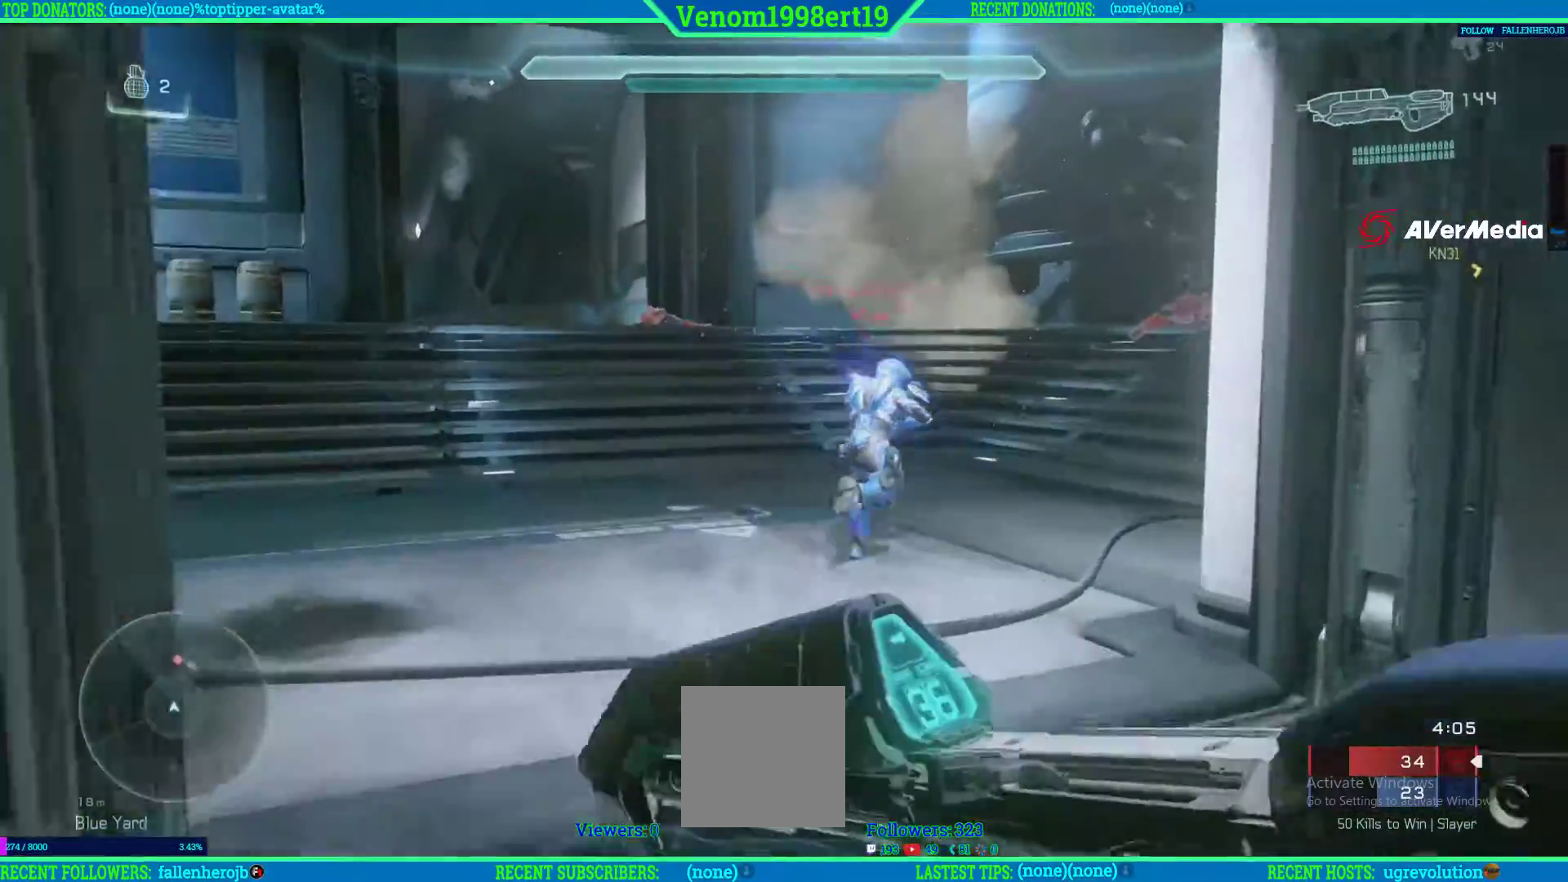
{"dt_ms": 500, "buttons": ["L3"], "left_stick": "up", "right_stick": "right", "events": [[217, "right_stick", "center"], [400, "right_stick", "right"]]}
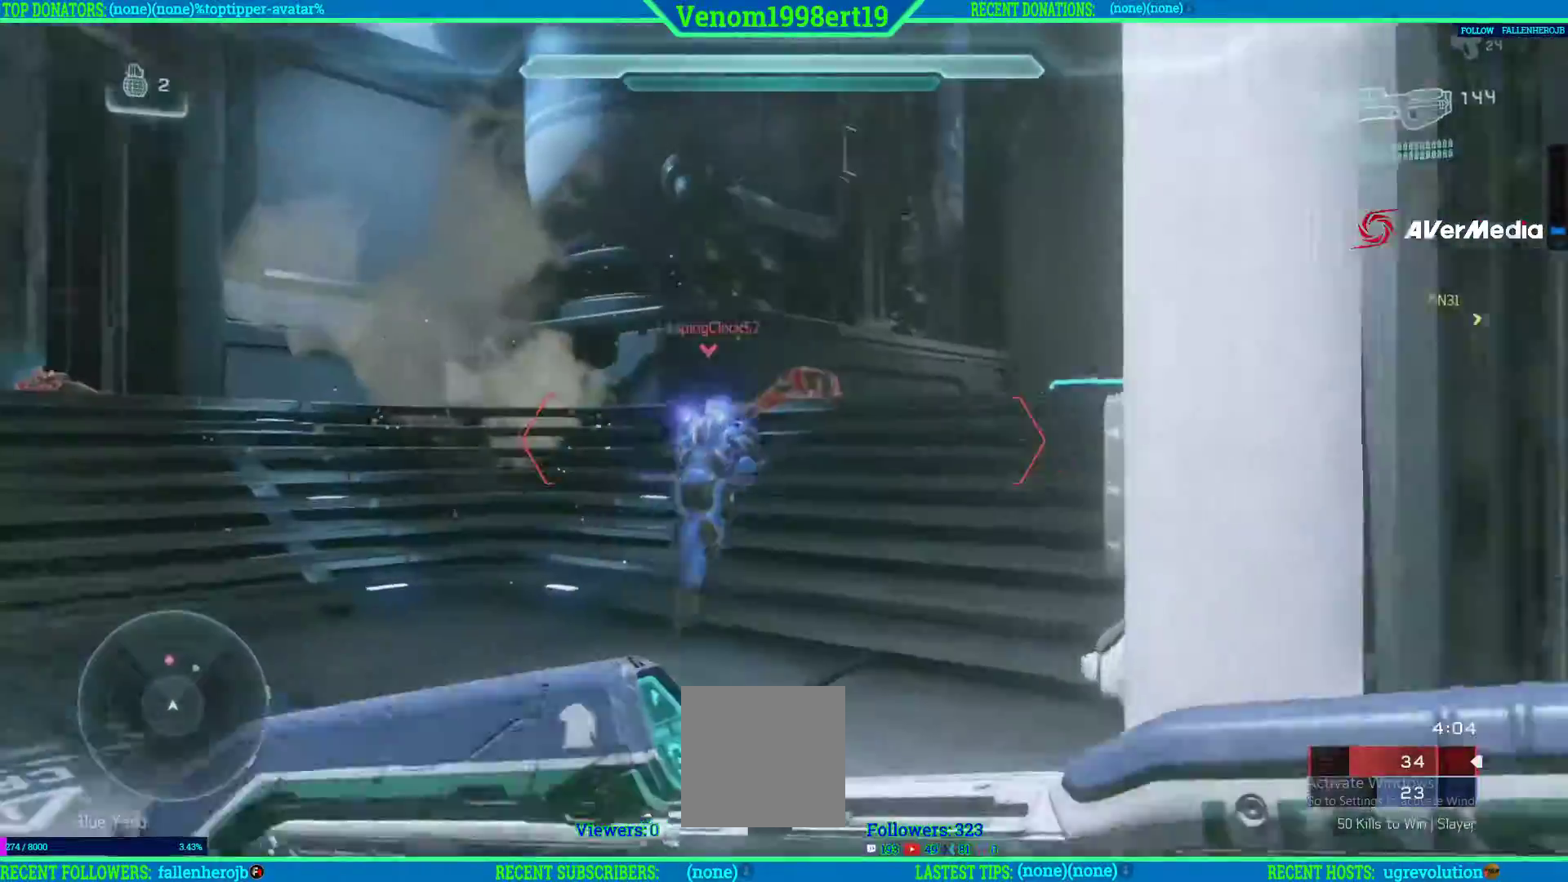
{"dt_ms": 500, "buttons": [], "left_stick": "up", "right_stick": "right", "events": [[233, "L3", "up"], [433, "L2", "down"], [483, "L2", "up"]]}
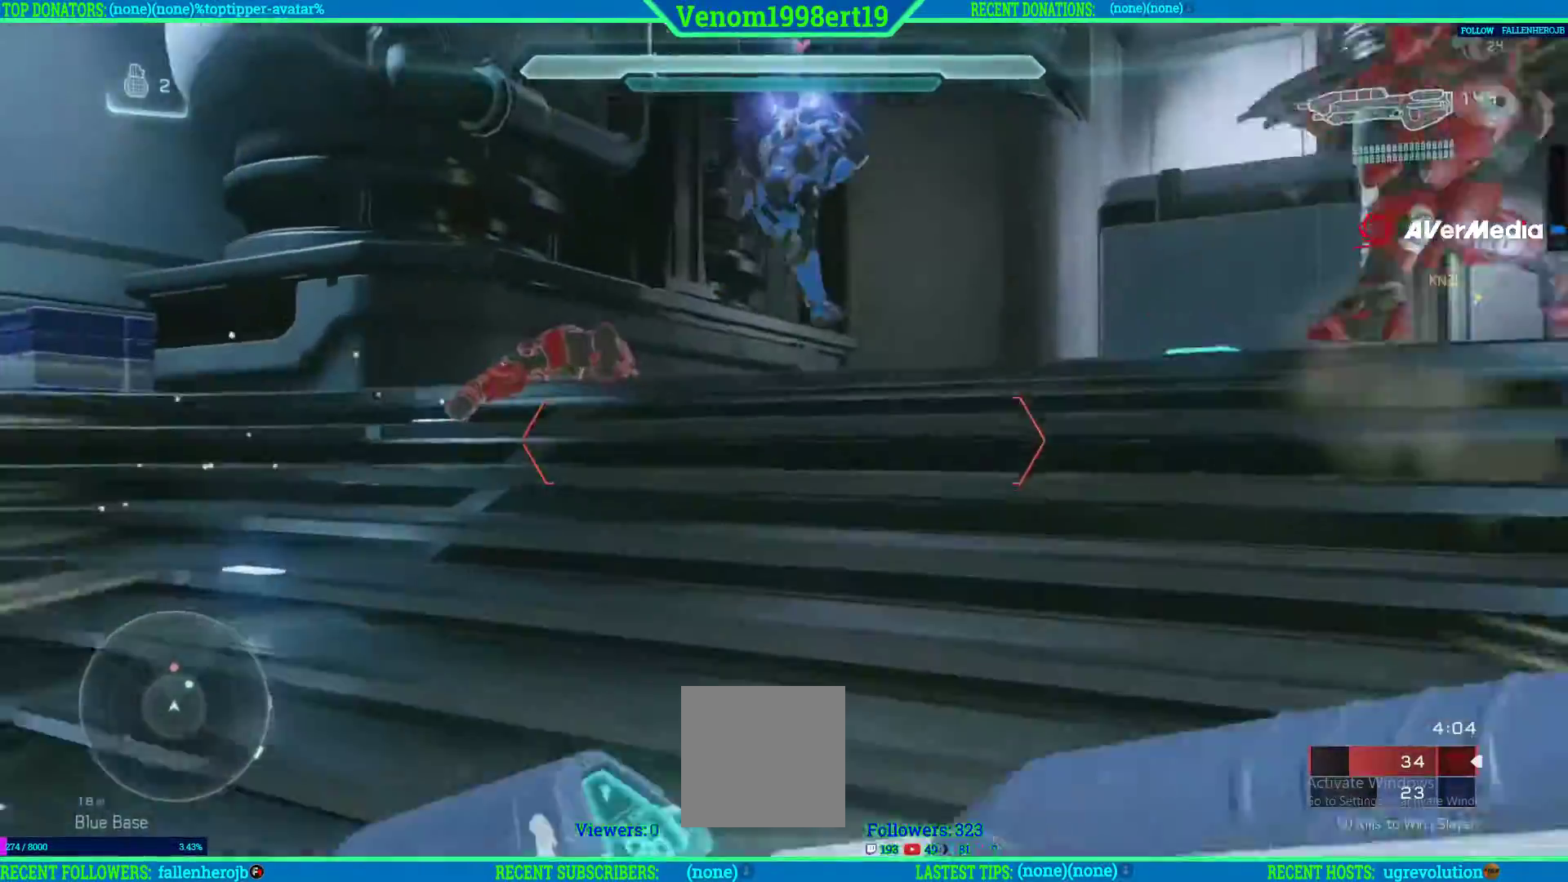
{"dt_ms": 500, "buttons": [], "left_stick": "up", "right_stick": "right", "events": [[133, "right_stick", "center"], [217, "right_stick", "down"], [383, "right_stick", "right"]]}
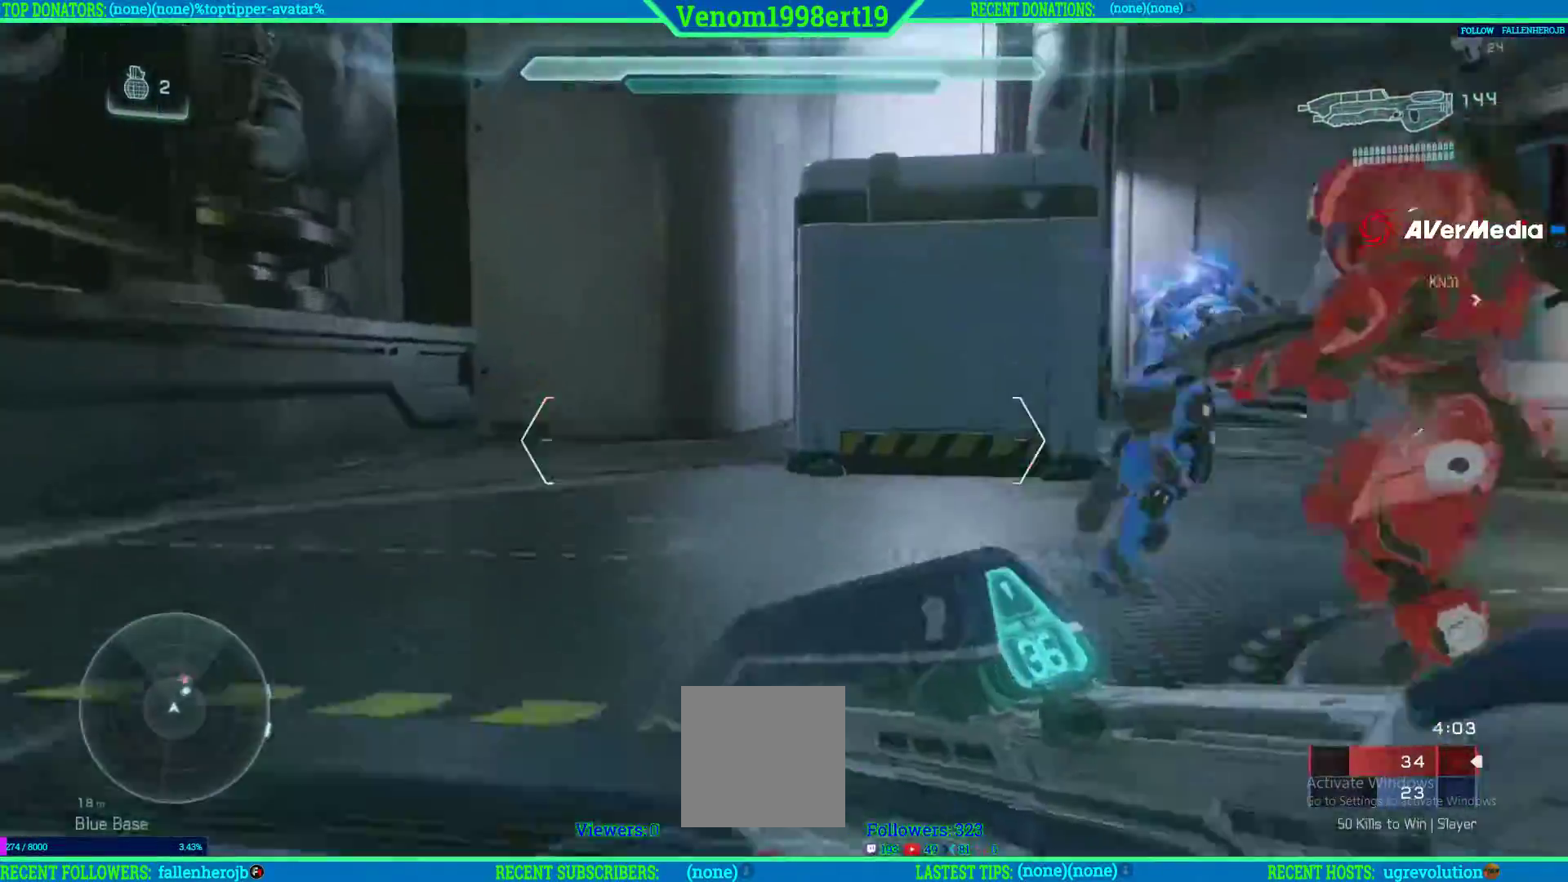
{"dt_ms": 500, "buttons": ["R2"], "left_stick": "up-right", "right_stick": "up-right", "events": [[33, "left_stick", "left"], [200, "left_stick", "up"], [267, "left_stick", "up-right"], [400, "right_stick", "up-right"], [433, "R2", "down"]]}
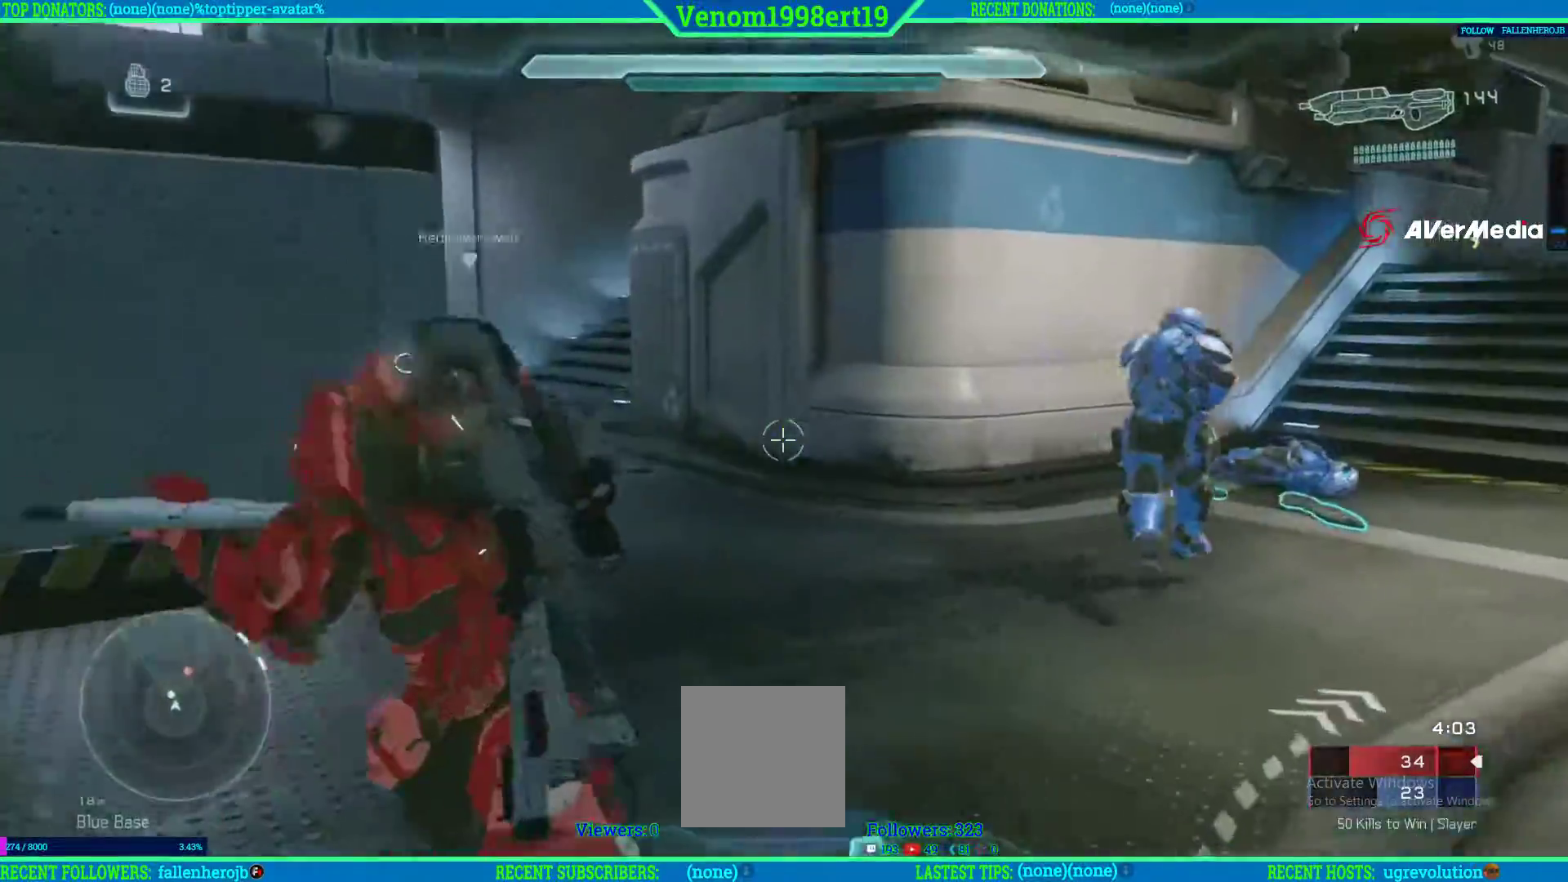
{"dt_ms": 500, "buttons": ["R2"], "left_stick": "up-left", "right_stick": "down-left", "events": [[83, "right_stick", "right"], [367, "right_stick", "down-left"], [450, "left_stick", "up-left"]]}
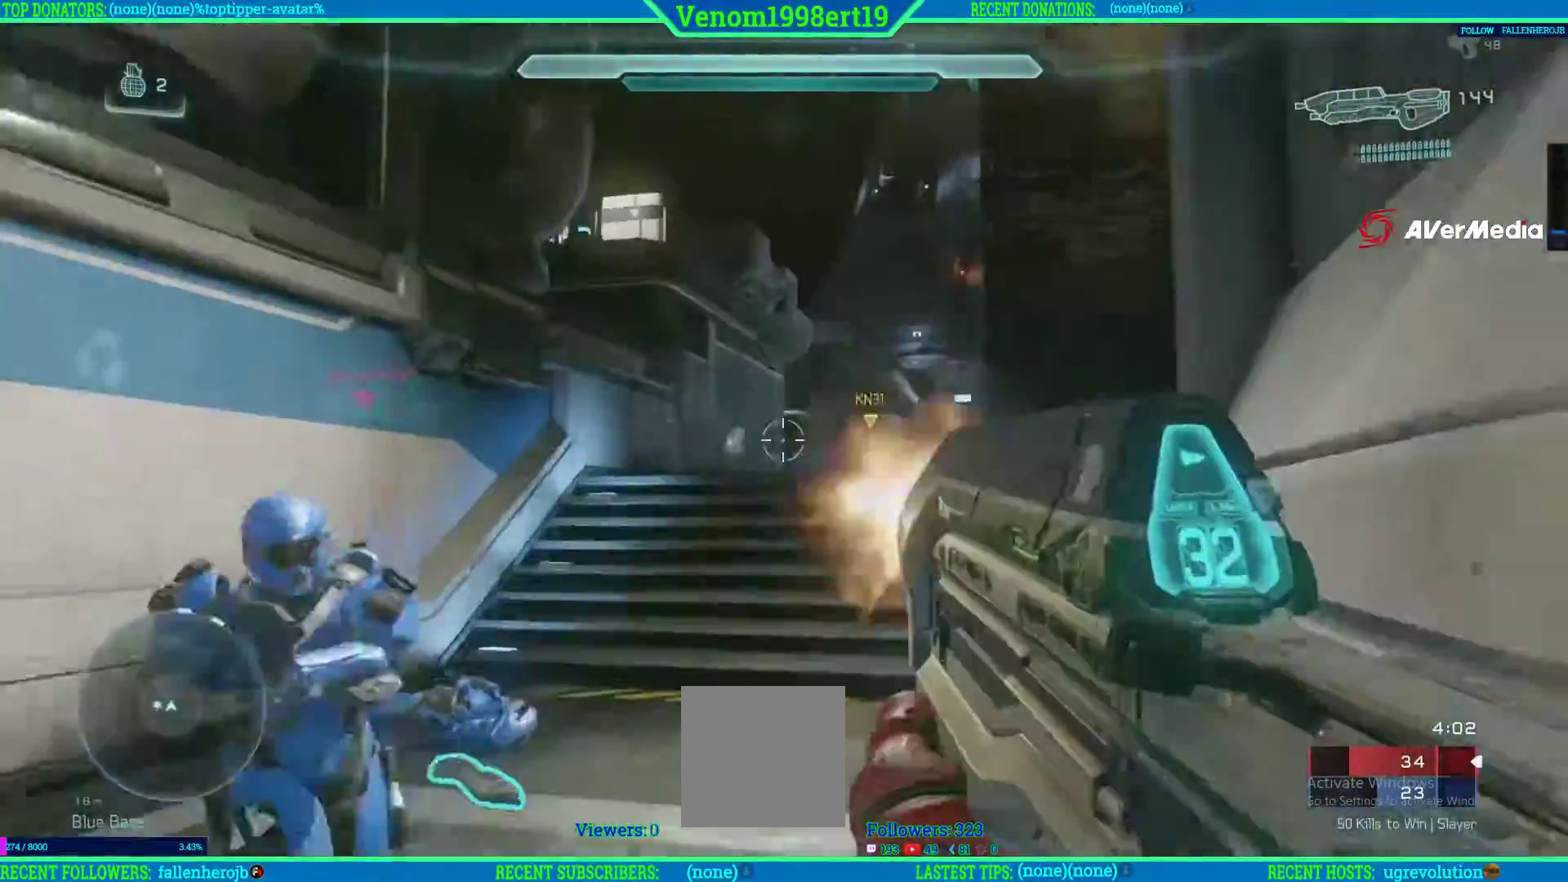
{"dt_ms": 500, "buttons": [], "left_stick": "down-left", "right_stick": "right", "events": [[50, "left_stick", "down-left"], [117, "R1", "down"], [133, "right_stick", "left"], [183, "R2", "up"], [283, "L2", "down"], [333, "right_stick", "up-right"], [383, "L2", "up"], [433, "right_stick", "right"], [500, "R1", "up"]]}
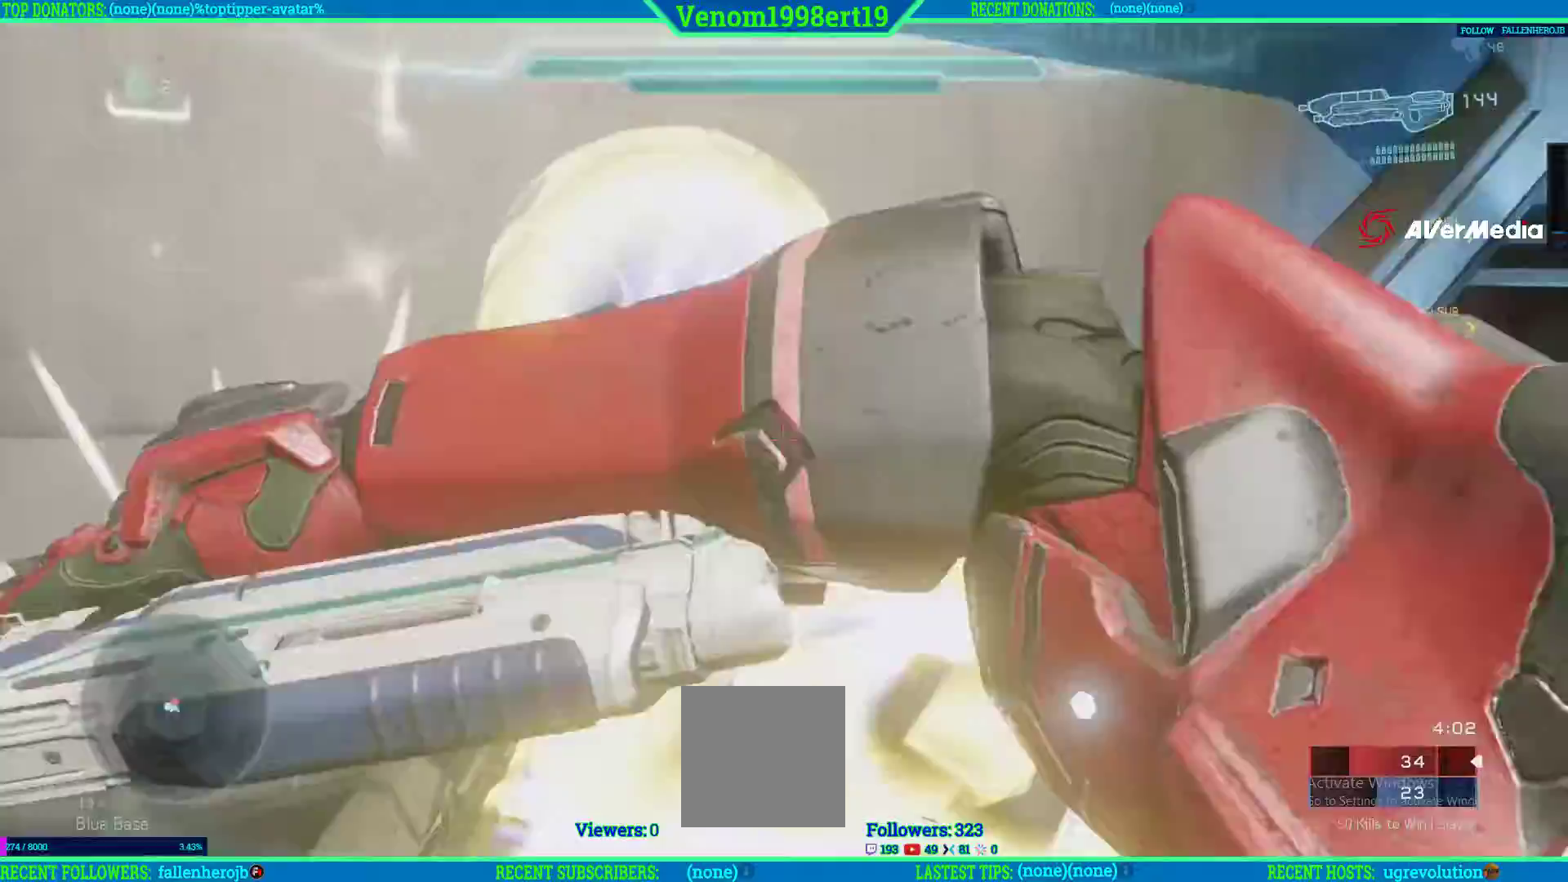
{"dt_ms": 500, "buttons": [], "left_stick": "down", "right_stick": "center", "events": [[50, "R1", "down"], [150, "R1", "up"], [267, "left_stick", "down"], [283, "L2", "down"], [283, "right_stick", "center"], [333, "L2", "up"]]}
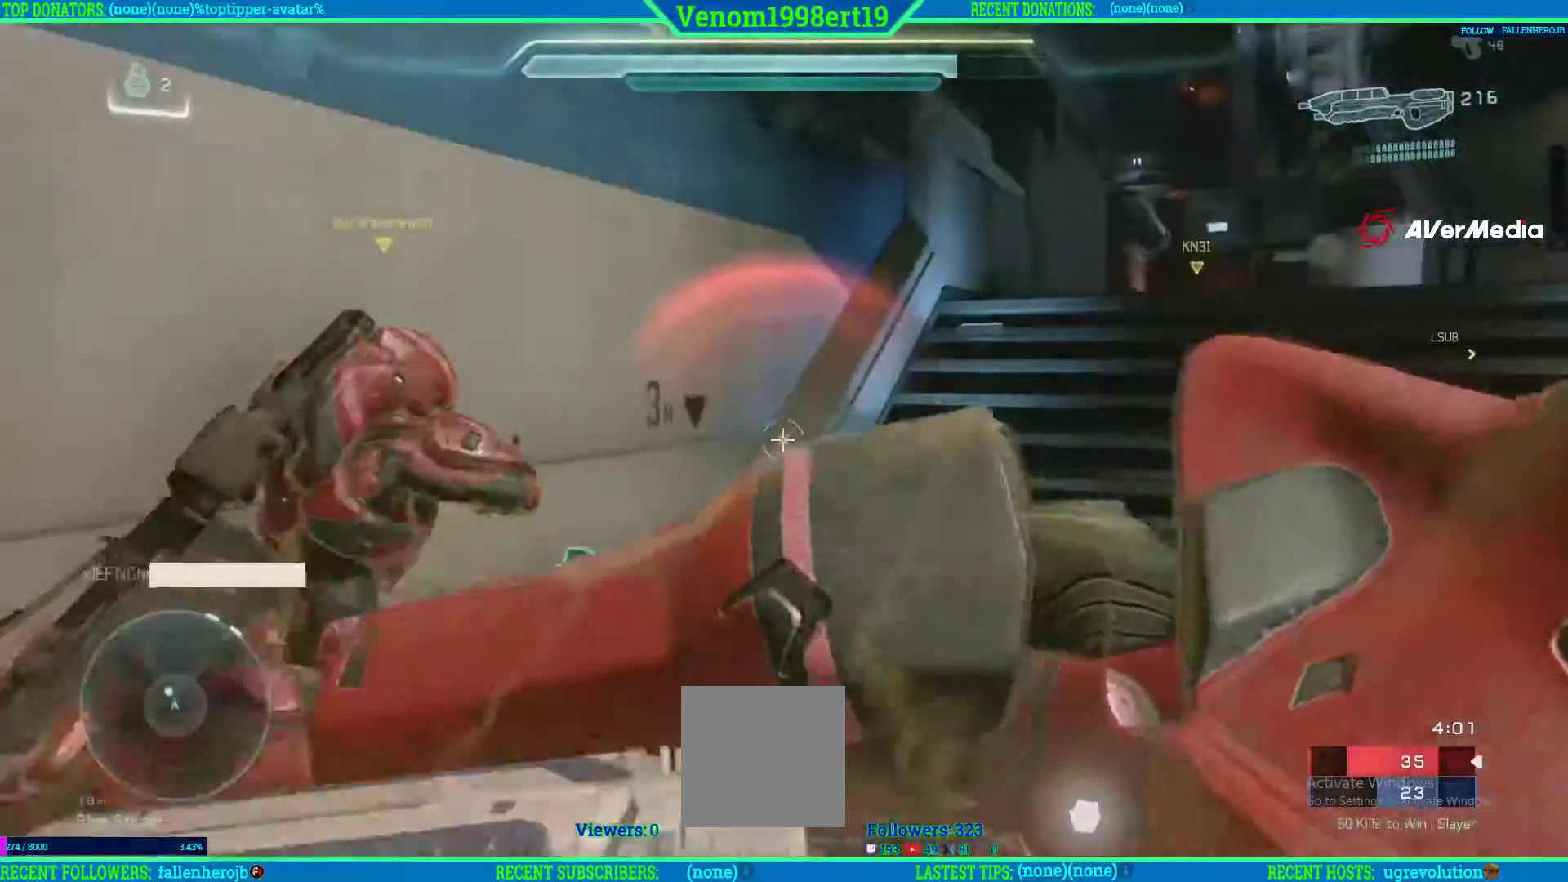
{"dt_ms": 500, "buttons": ["X"], "left_stick": "up-left", "right_stick": "center", "events": [[200, "left_stick", "down-left"], [433, "left_stick", "up-left"], [467, "X", "down"]]}
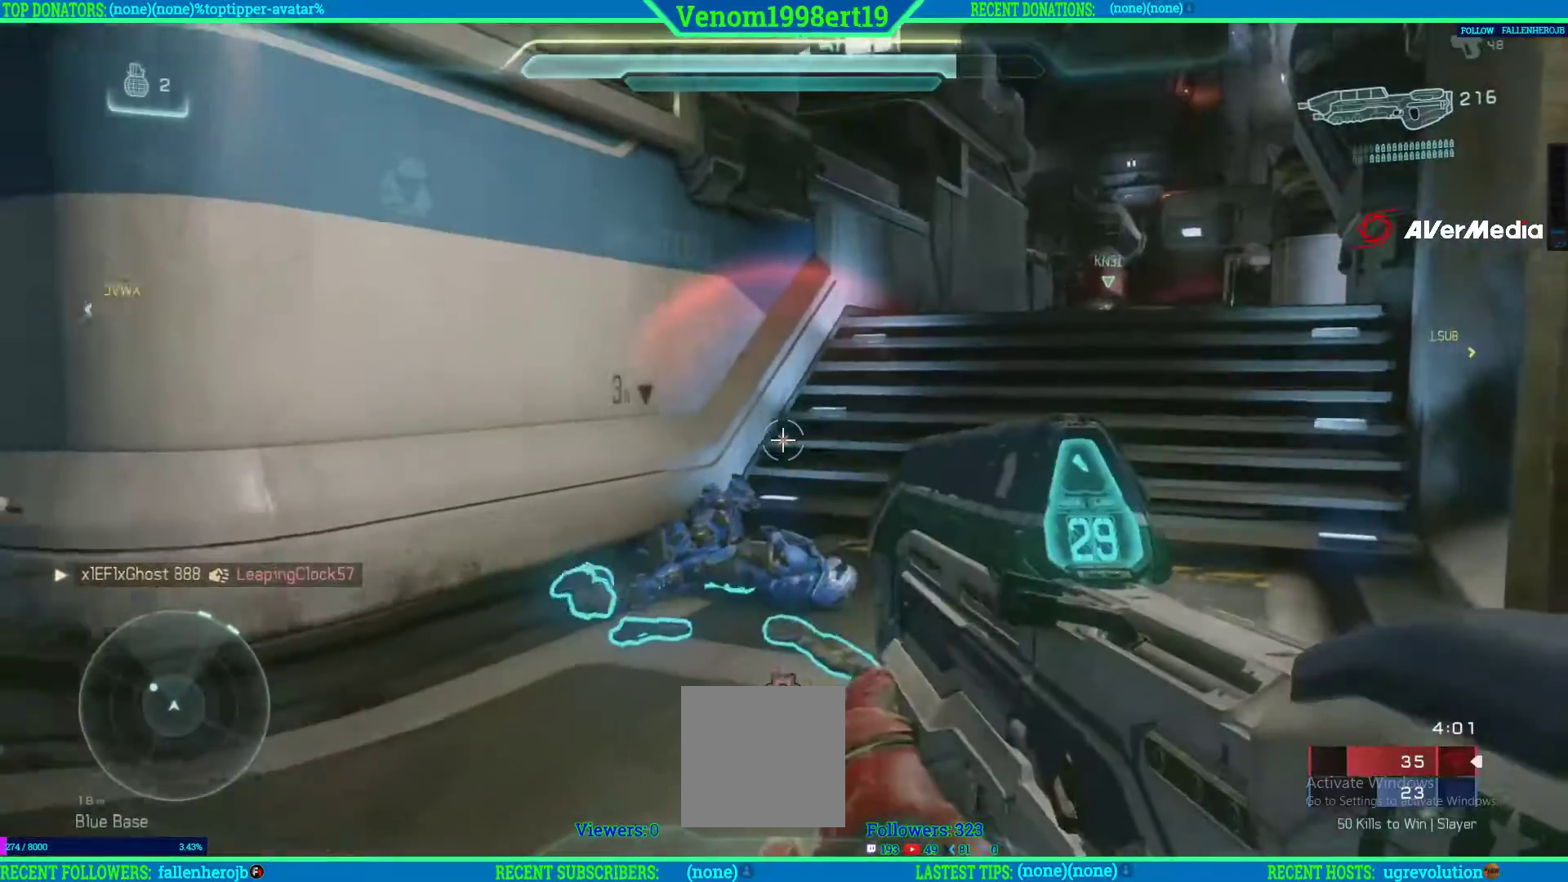
{"dt_ms": 500, "buttons": [], "left_stick": "up", "right_stick": "center", "events": [[50, "X", "up"], [117, "left_stick", "up"], [283, "right_stick", "down-right"], [483, "right_stick", "center"]]}
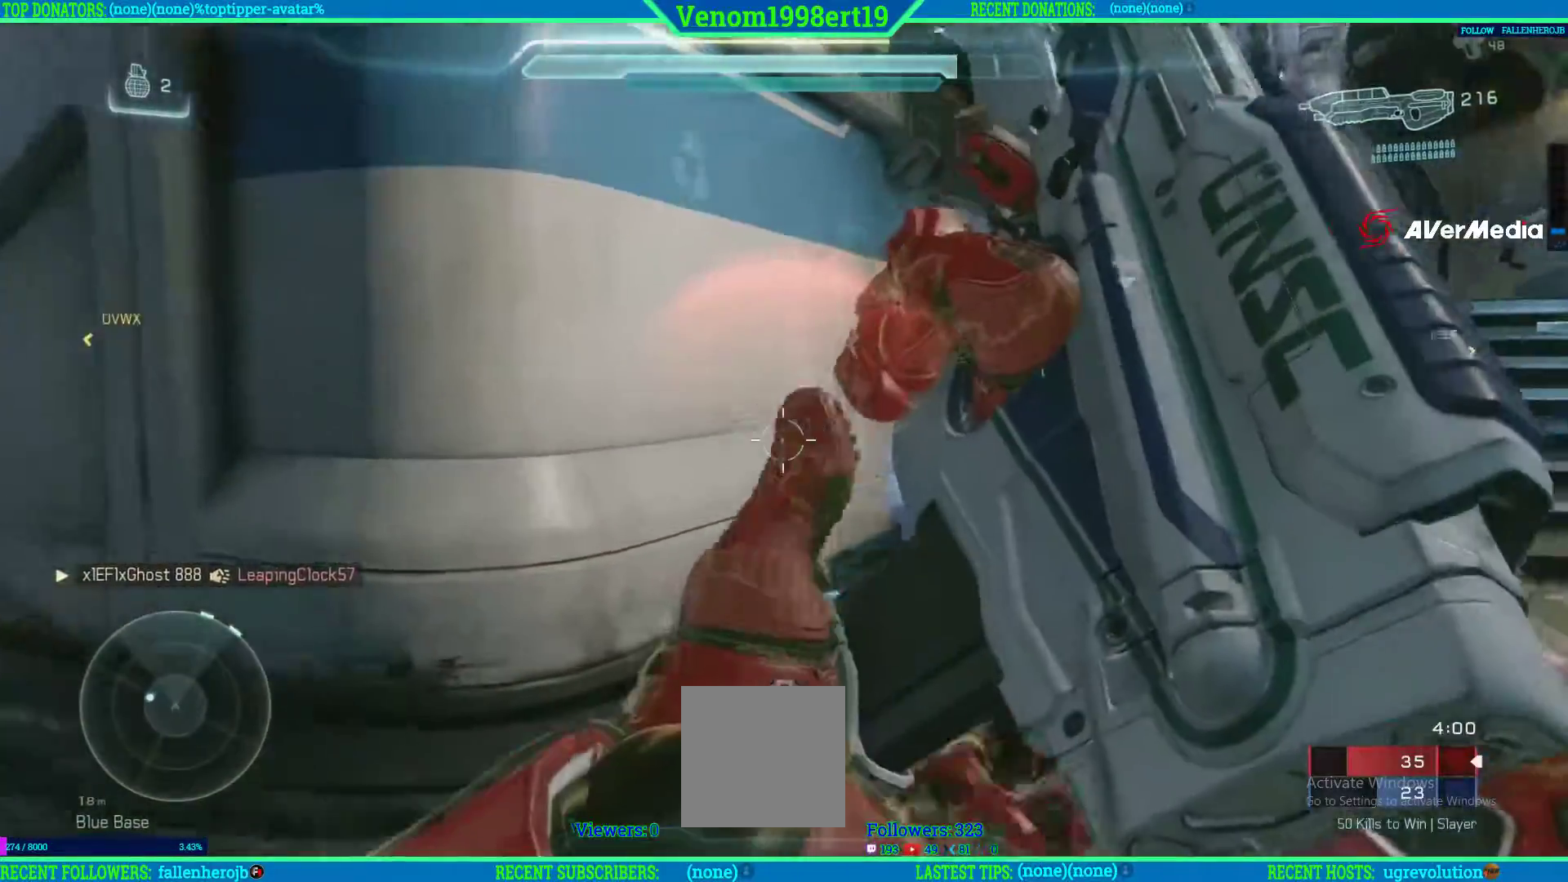
{"dt_ms": 500, "buttons": ["X"], "left_stick": "down-left", "right_stick": "center", "events": [[83, "Y", "down"], [167, "Y", "up"], [283, "X", "down"], [317, "left_stick", "up-left"], [467, "left_stick", "down-left"]]}
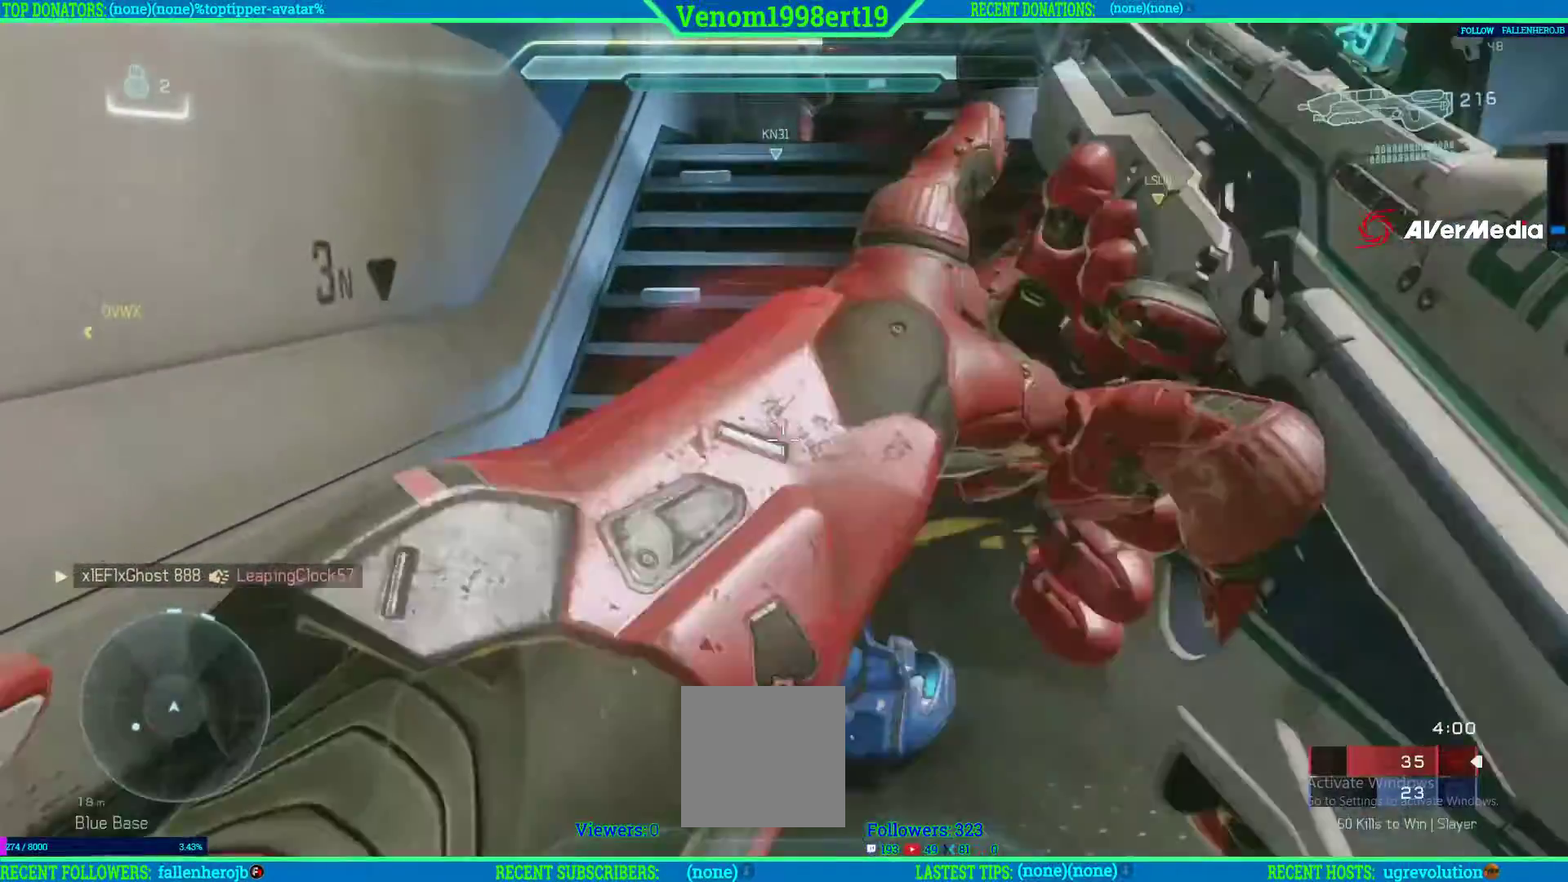
{"dt_ms": 500, "buttons": [], "left_stick": "down", "right_stick": "center", "events": [[250, "left_stick", "down"], [400, "X", "up"]]}
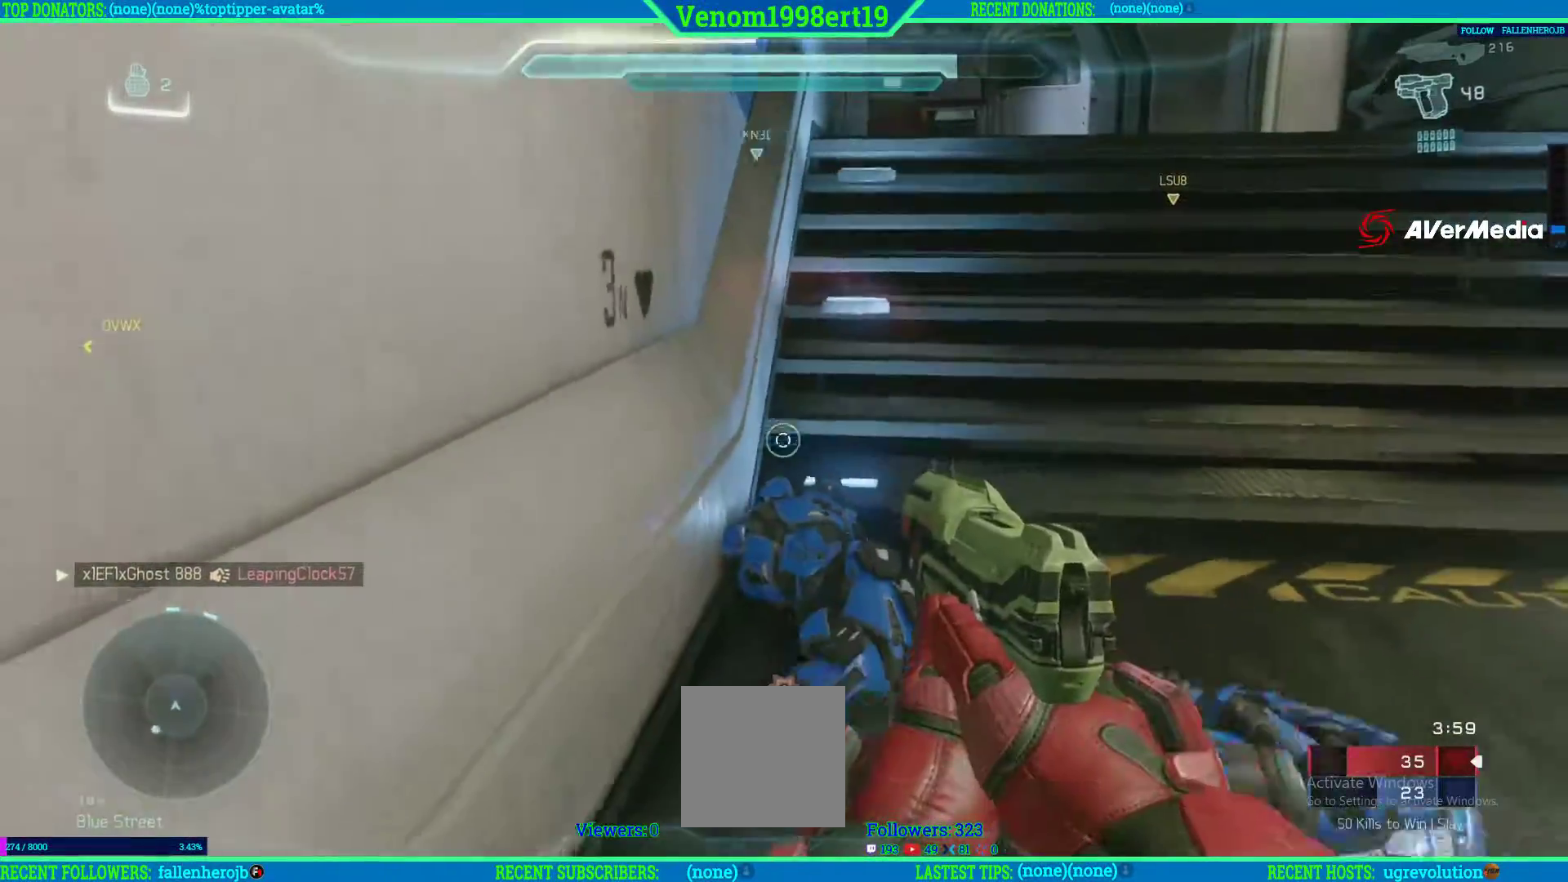
{"dt_ms": 500, "buttons": [], "left_stick": "up-left", "right_stick": "center", "events": [[50, "left_stick", "down-left"], [83, "right_stick", "left"], [317, "right_stick", "up-left"], [400, "left_stick", "up-left"], [483, "right_stick", "center"]]}
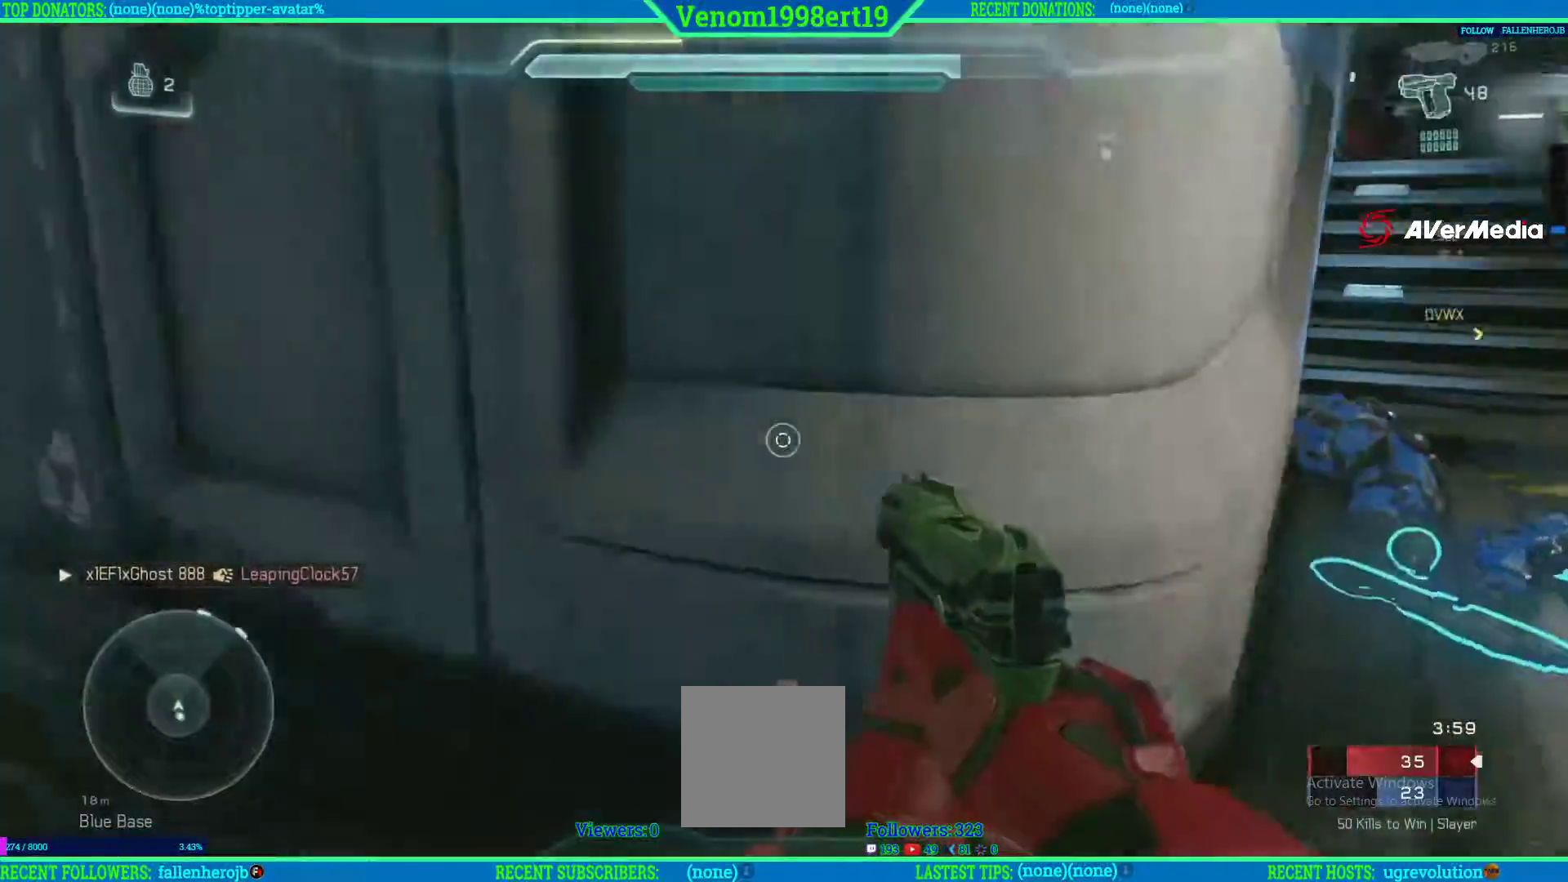
{"dt_ms": 500, "buttons": [], "left_stick": "up-left", "right_stick": "right", "events": [[250, "L3", "down"], [450, "L3", "up"], [467, "right_stick", "right"]]}
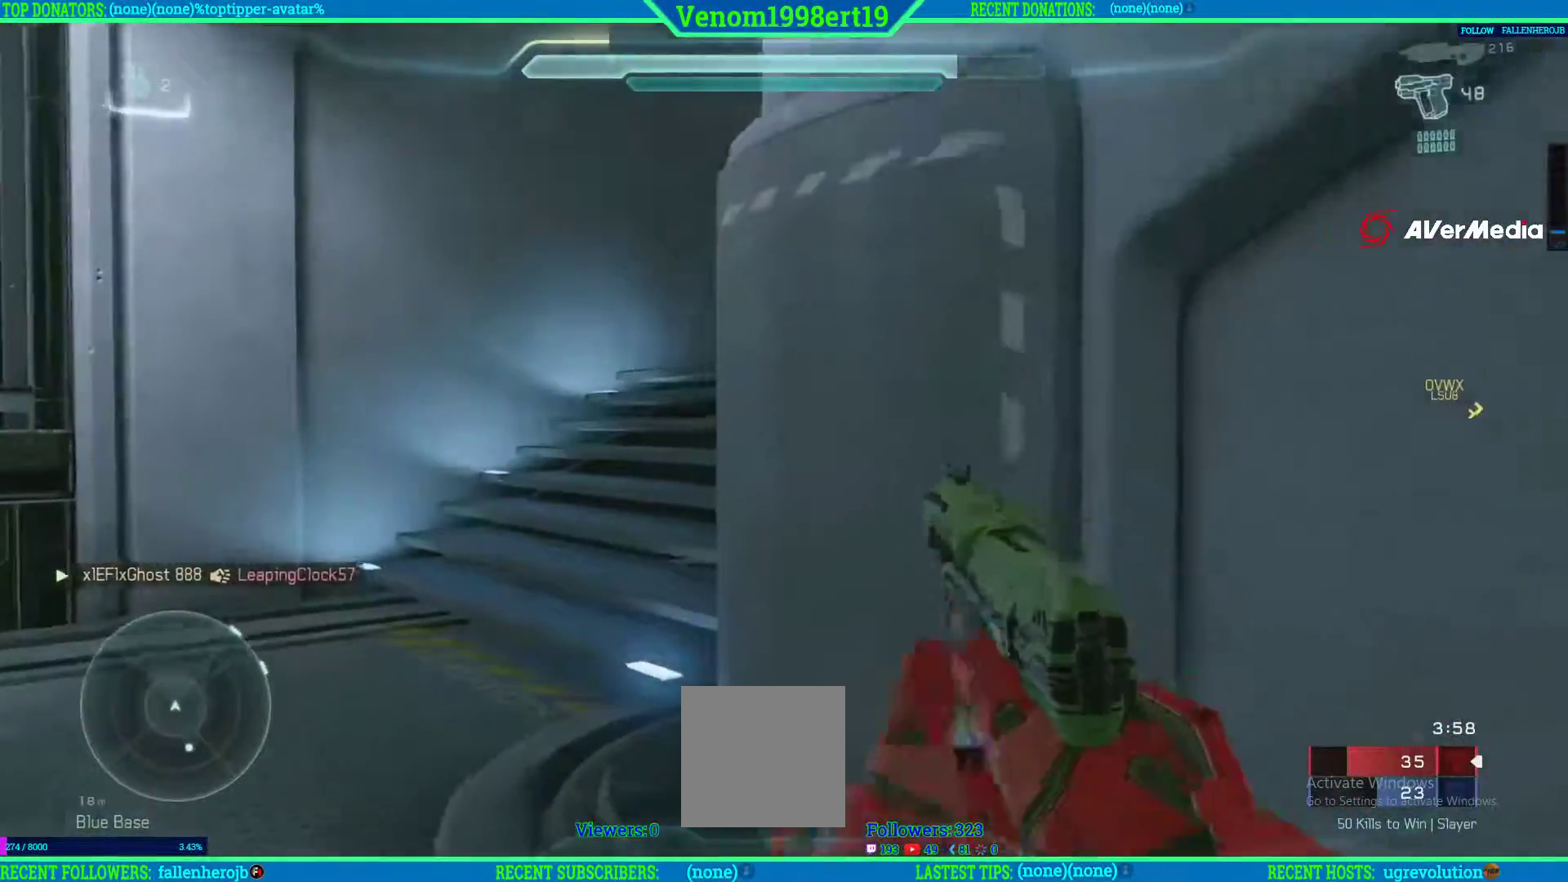
{"dt_ms": 500, "buttons": [], "left_stick": "up", "right_stick": "center", "events": [[400, "right_stick", "center"], [417, "left_stick", "up"]]}
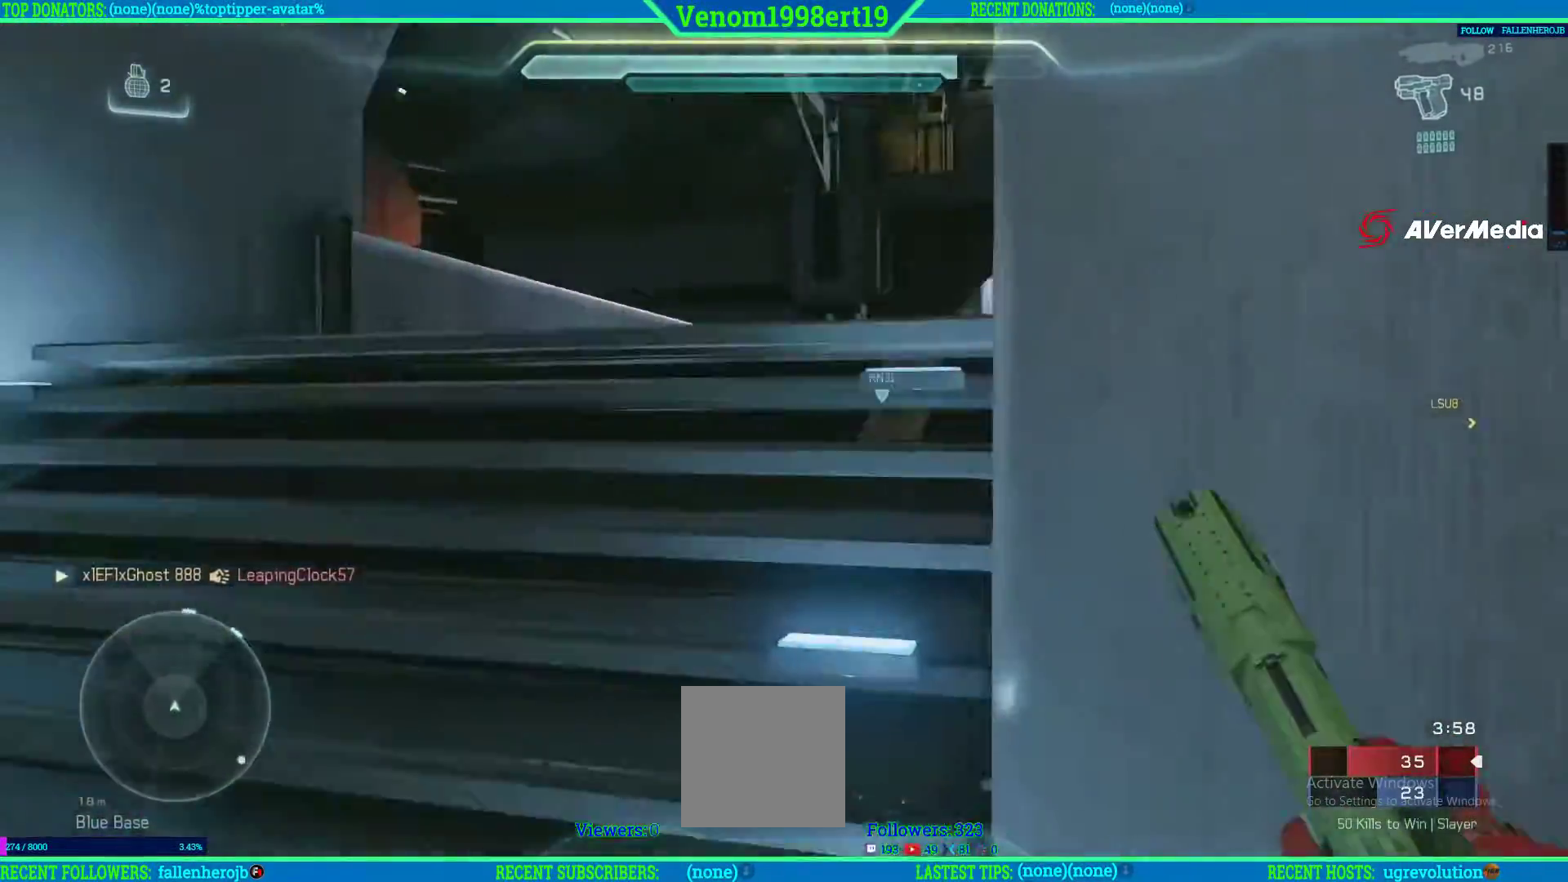
{"dt_ms": 500, "buttons": ["L2"], "left_stick": "up", "right_stick": "center", "events": [[83, "A", "down"], [167, "A", "up"], [500, "L2", "down"]]}
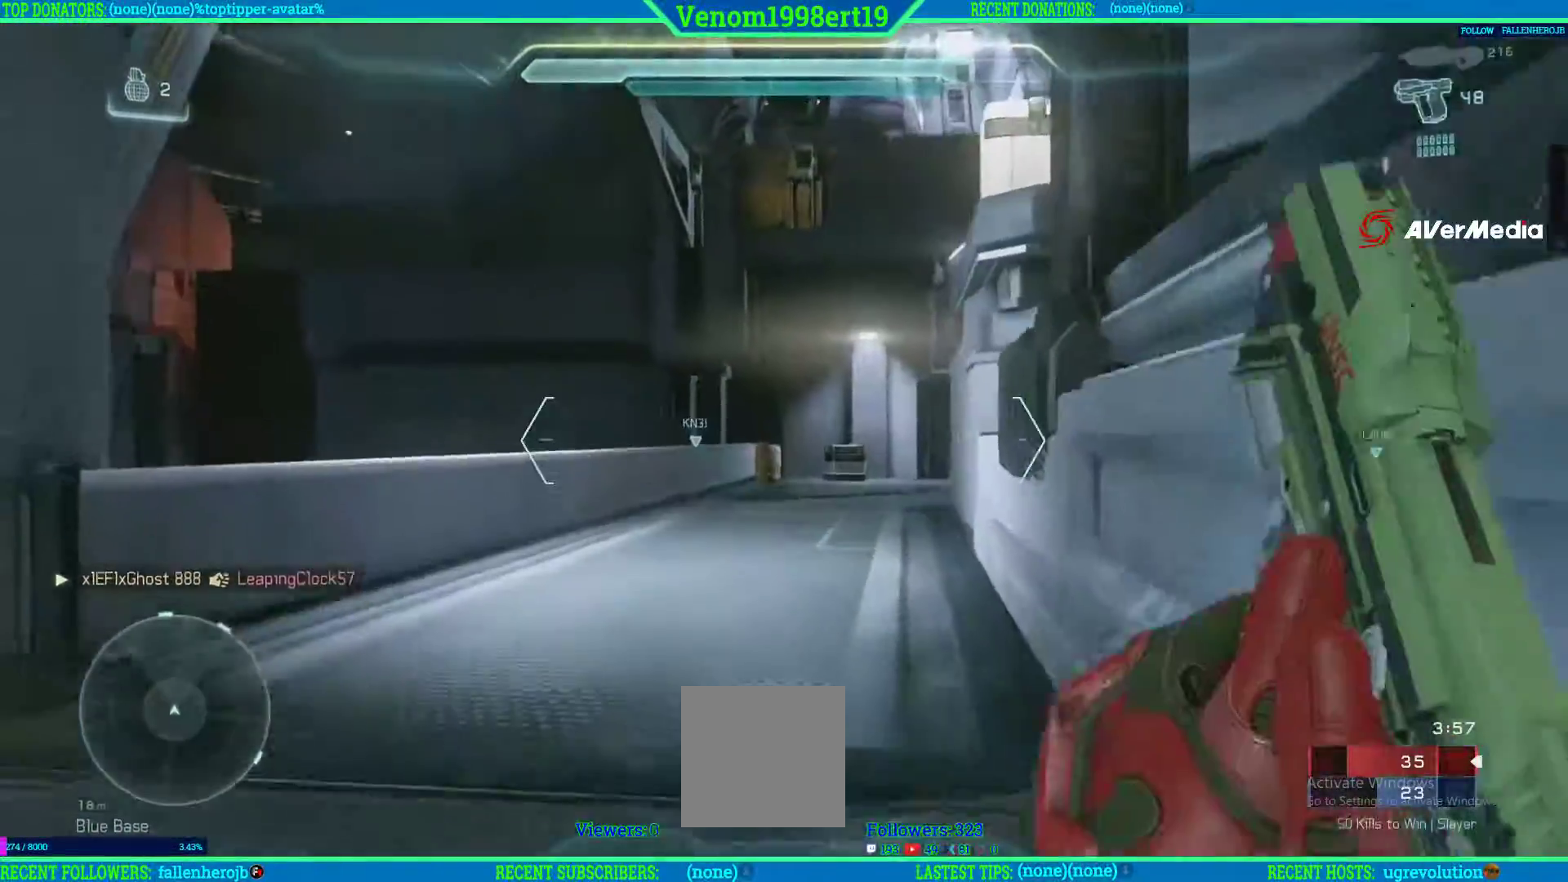
{"dt_ms": 500, "buttons": [], "left_stick": "up", "right_stick": "center", "events": [[167, "right_stick", "right"], [233, "L2", "up"], [267, "right_stick", "center"]]}